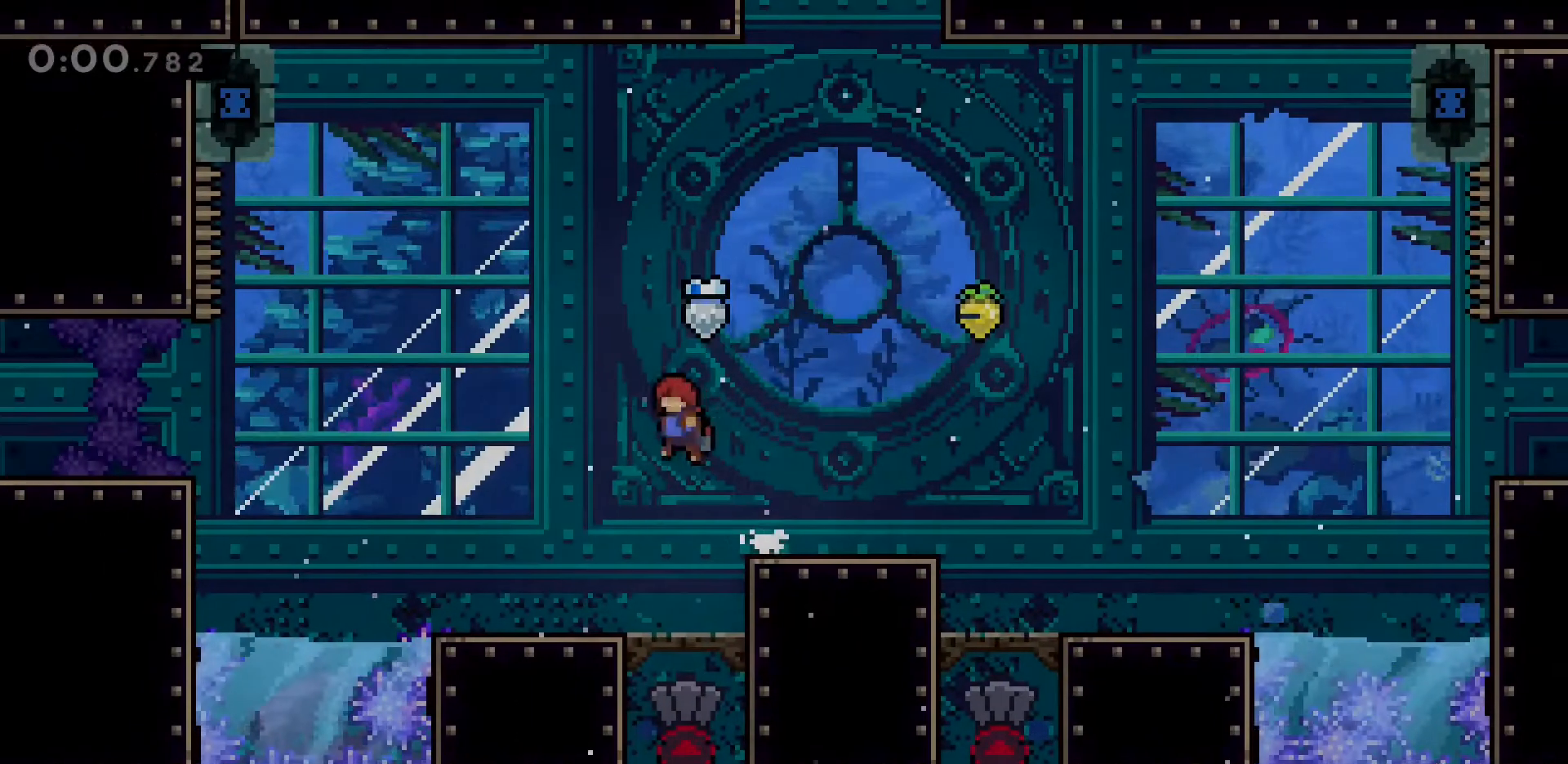
Gameplay with keyboard; each line is a JSON object with the keys held at the frame after it. "events" lists presses ("down") and releases ("up") of "a", "d", "dash", "demo", "grab", "jump", "jump2", "s" and "w" between this image and that frame as [ms after this image, input, new state], when the widget could be followed in between. No other keys are recorded. Mouse input is not recorded. Key names are as the overlay labels them; some are game actions (e.g. jump) rather than physical keys.
{"keys": ["d", "w"], "events": [[33, "d", "down"], [33, "dash", "down"], [333, "dash", "up"], [367, "jump2", "up"]]}
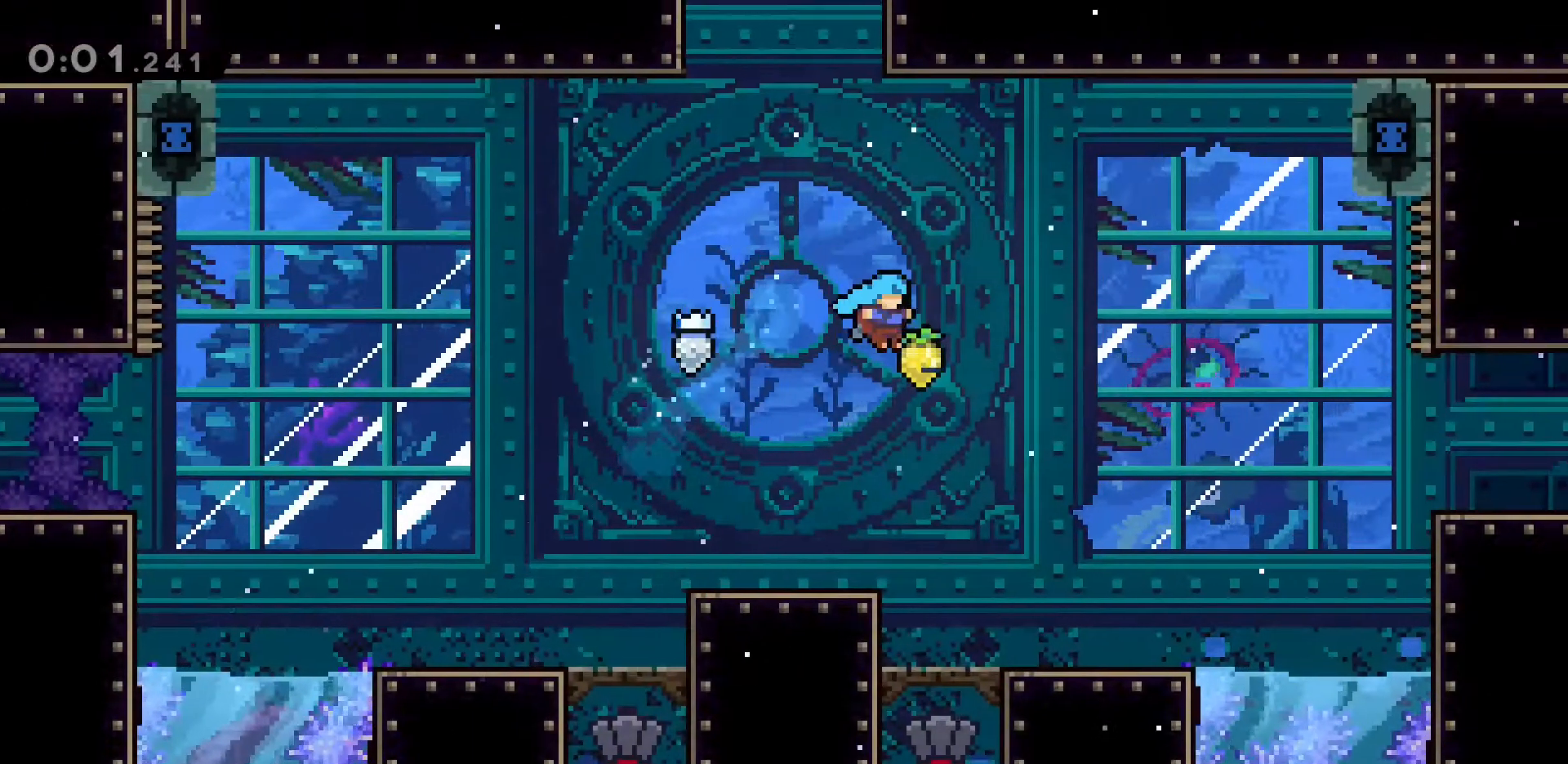
{"keys": ["d"], "events": [[100, "w", "up"]]}
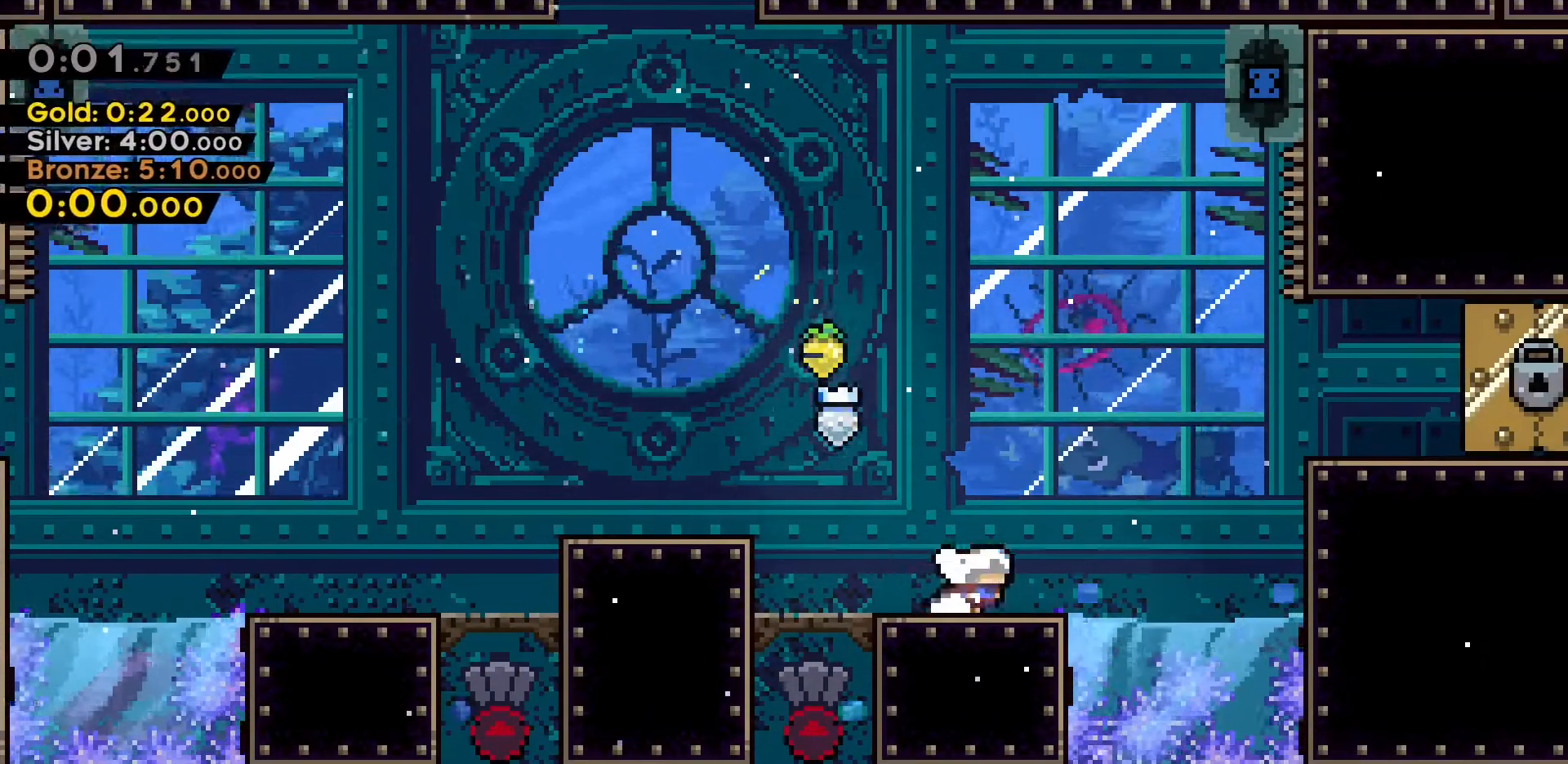
{"keys": ["d"], "events": [[83, "jump2", "down"], [250, "jump2", "up"]]}
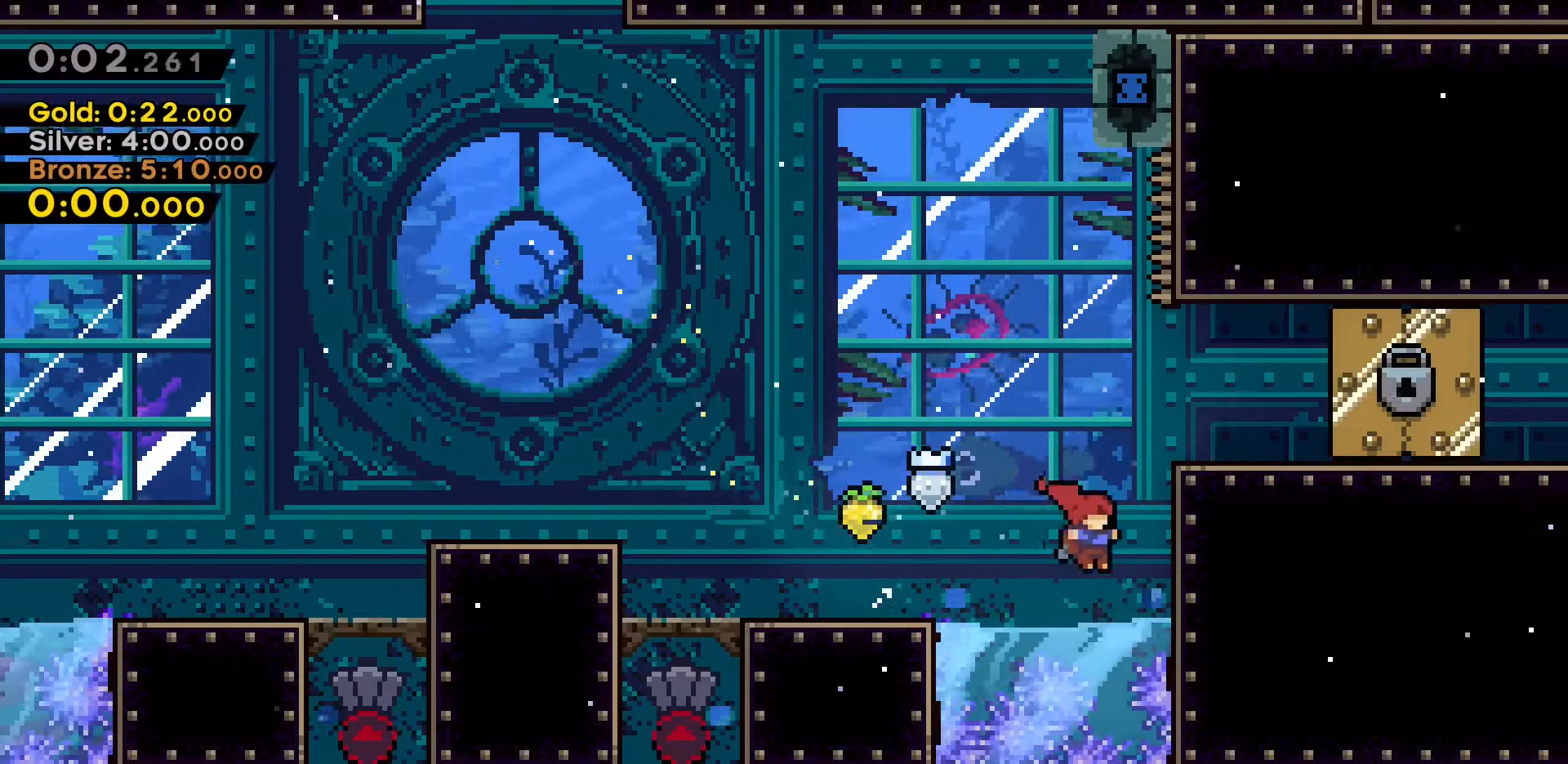
{"keys": [], "events": [[50, "d", "up"]]}
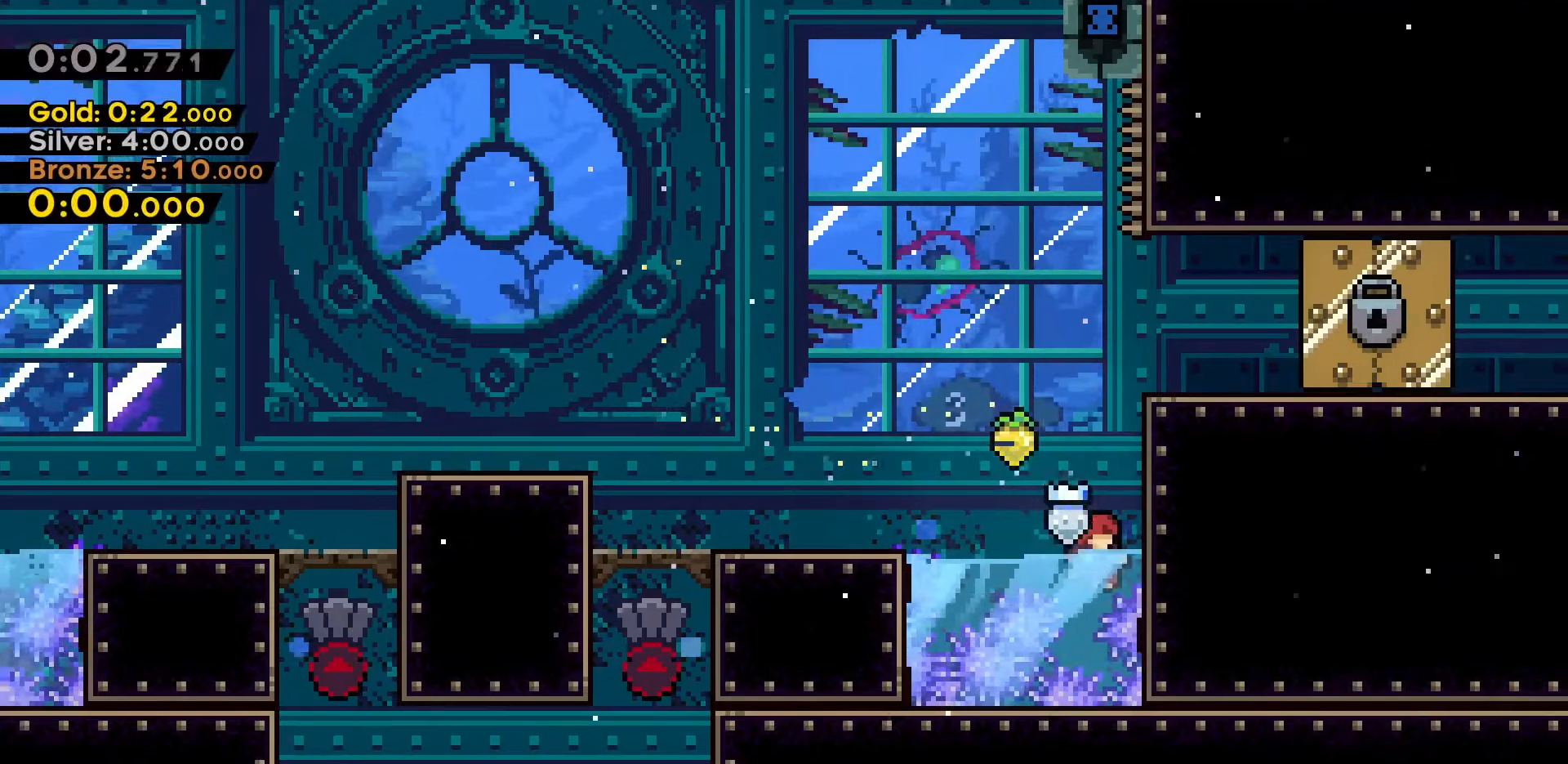
{"keys": [], "events": []}
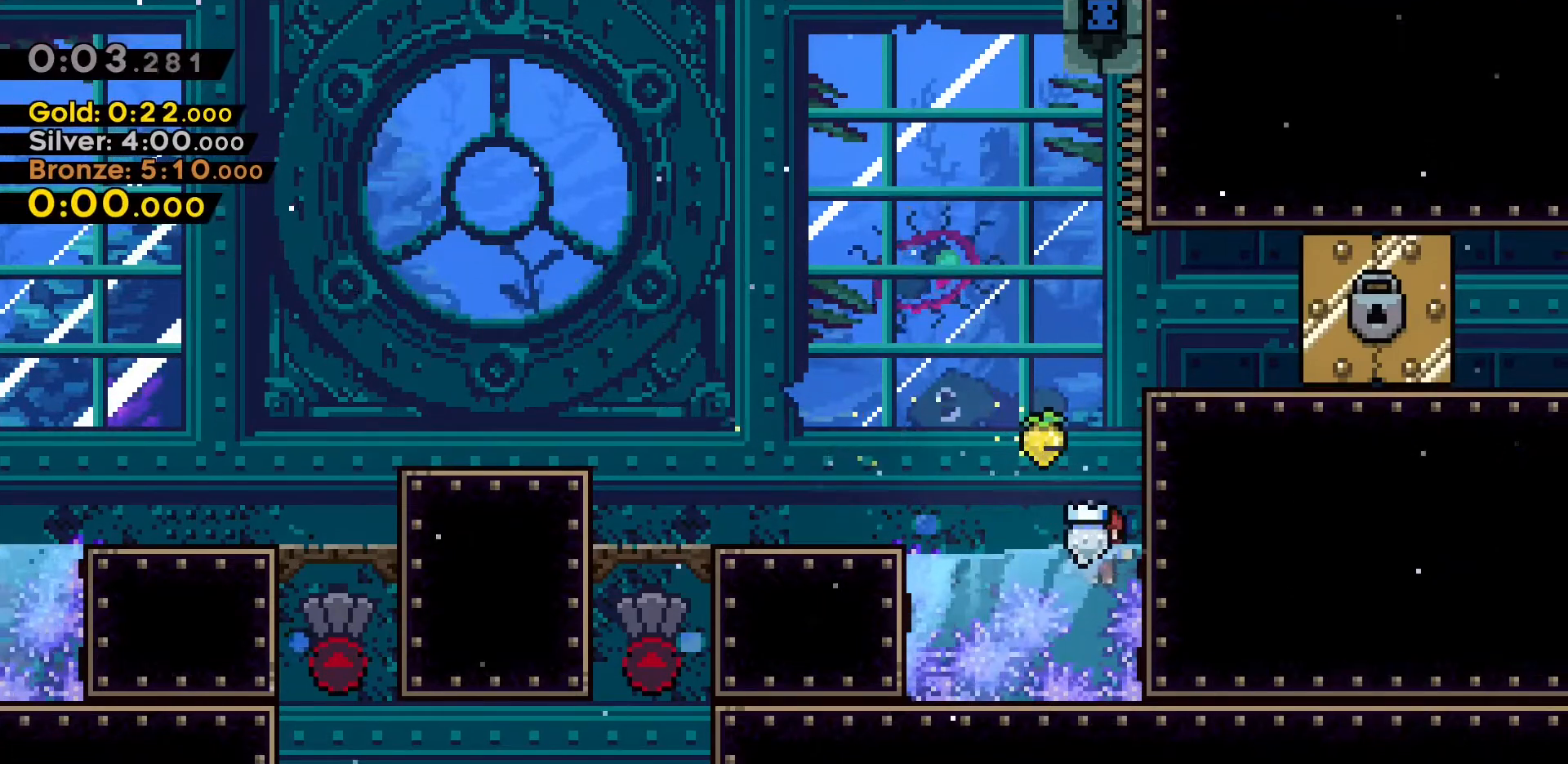
{"keys": ["dash", "w"], "events": [[400, "w", "down"], [450, "dash", "down"]]}
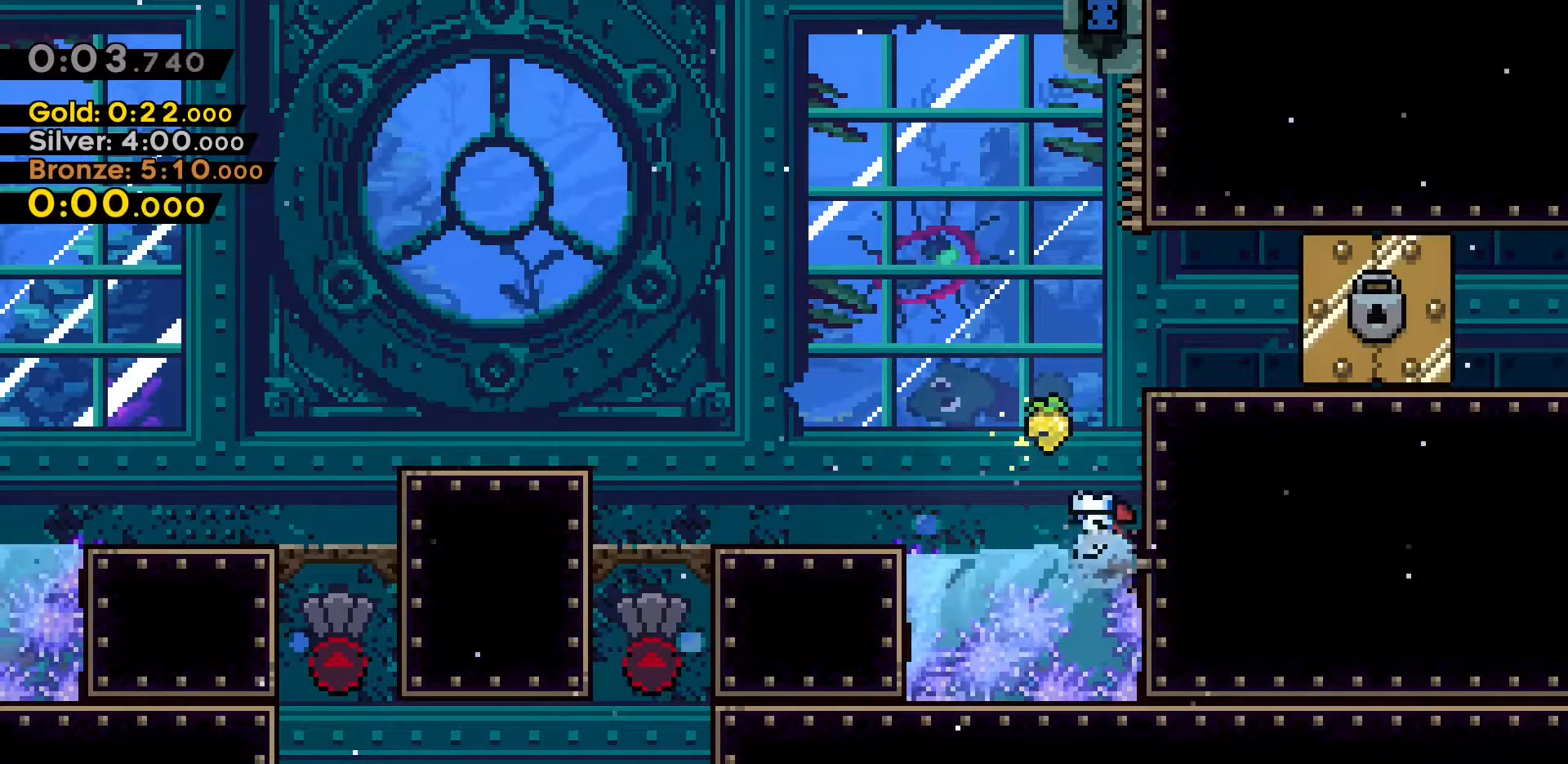
{"keys": ["a", "jump2", "w"], "events": [[183, "a", "down"], [217, "jump2", "down"], [367, "dash", "up"]]}
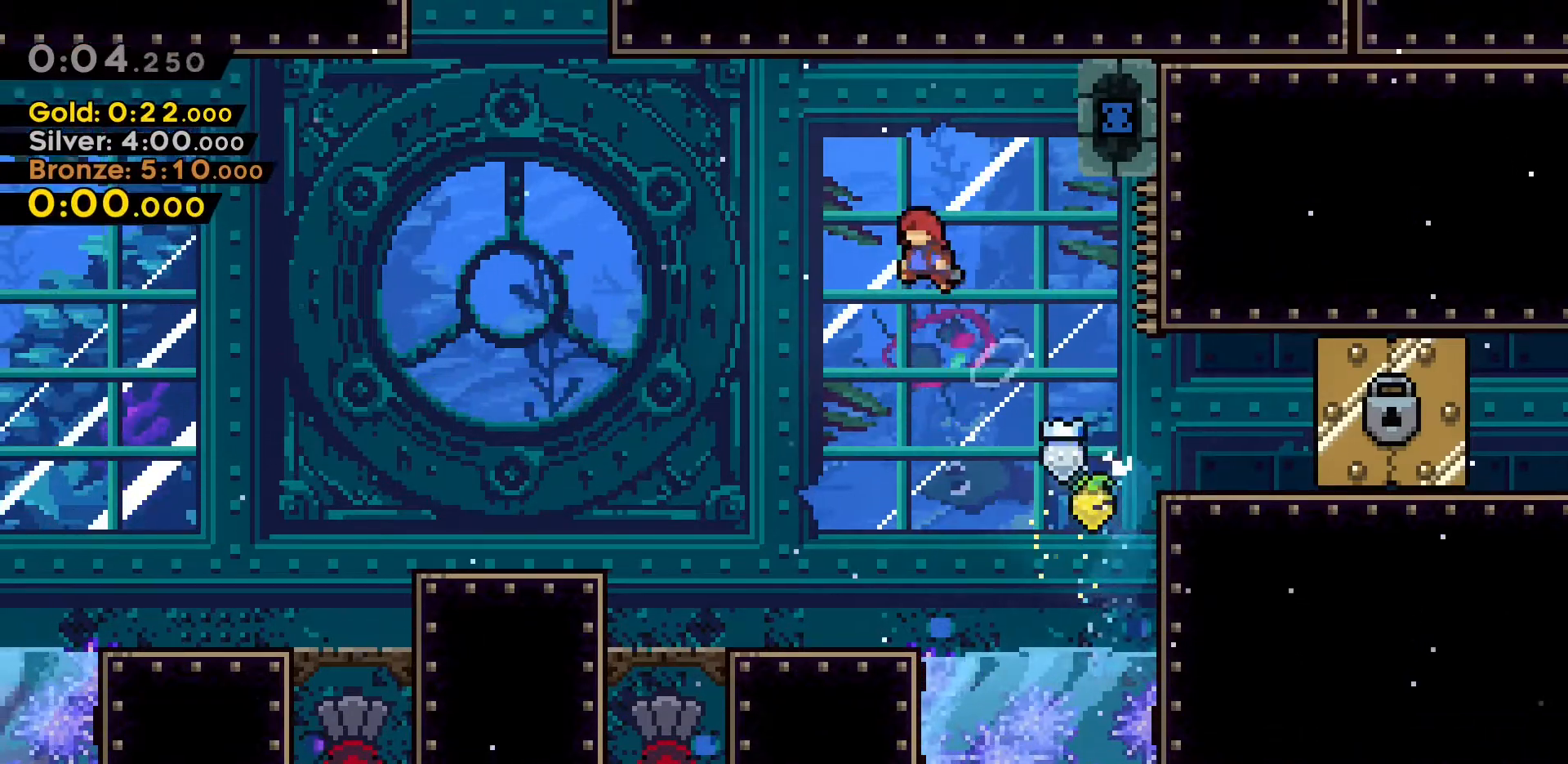
{"keys": ["a", "dash", "jump2", "w"], "events": [[333, "dash", "down"]]}
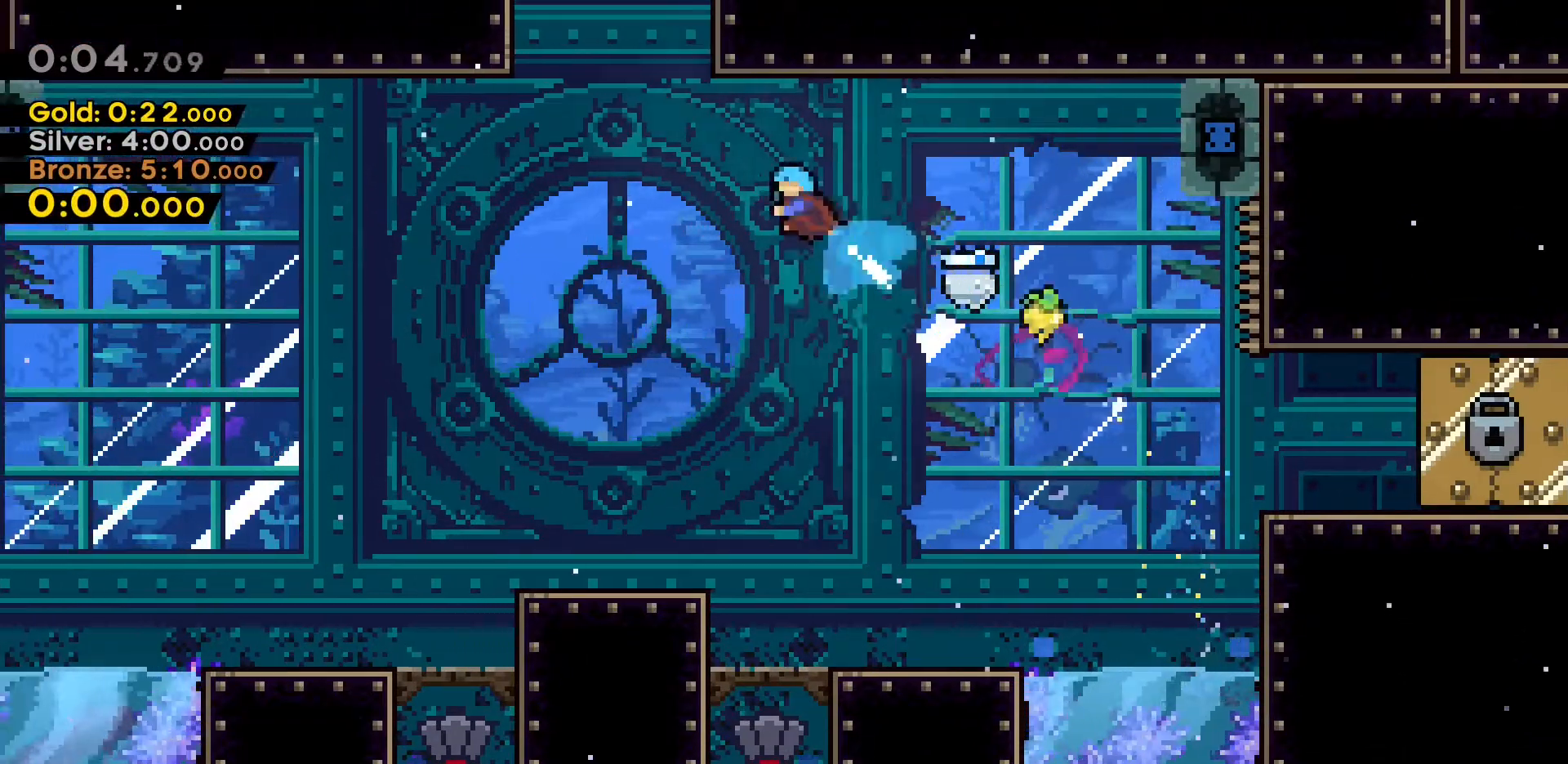
{"keys": ["d", "grab", "jump2", "w"], "events": [[17, "jump2", "up"], [117, "a", "up"], [167, "d", "down"], [167, "grab", "down"], [167, "jump2", "down"], [317, "dash", "up"]]}
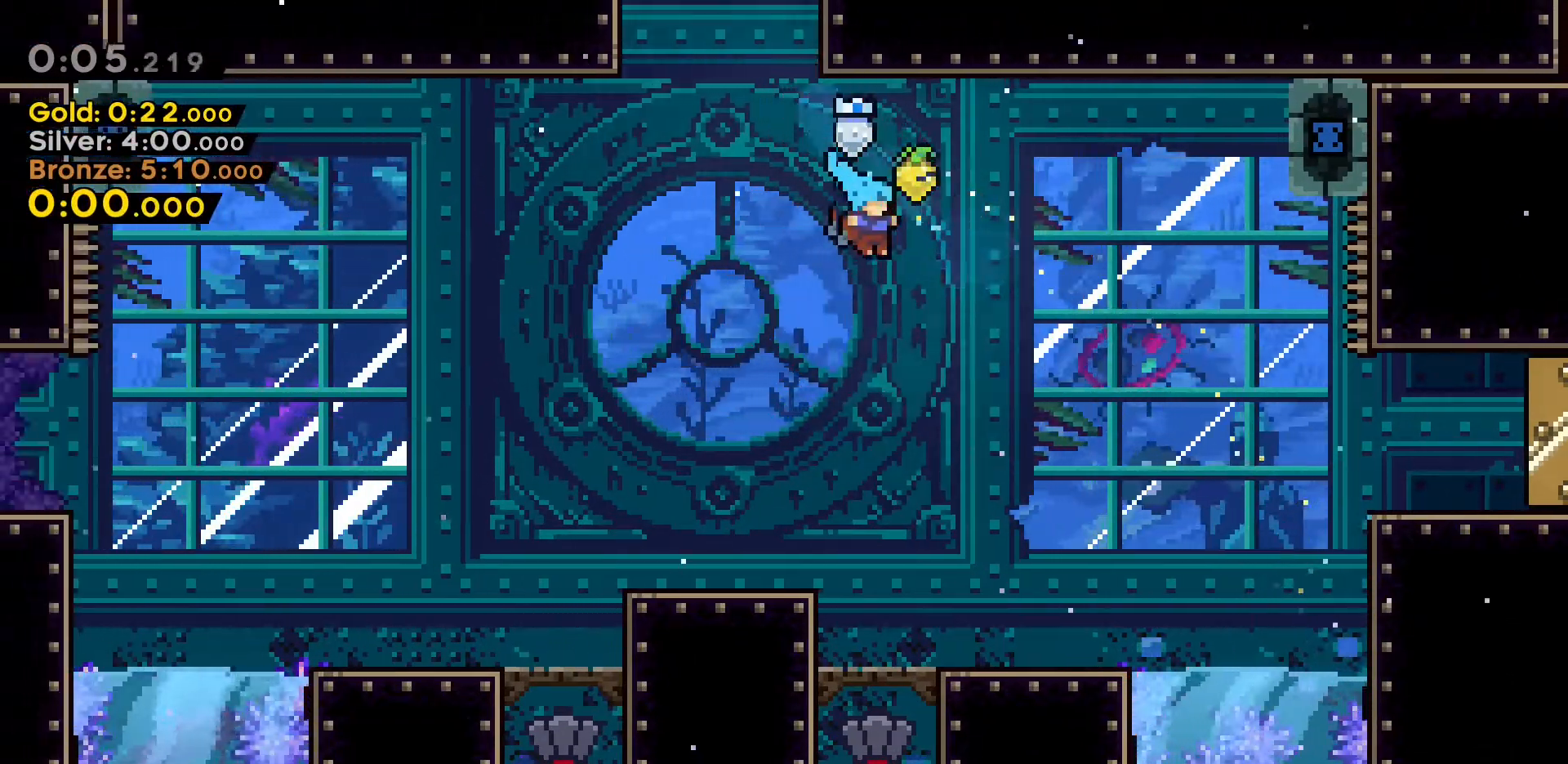
{"keys": ["d"], "events": [[83, "jump2", "up"], [183, "grab", "up"], [233, "w", "up"]]}
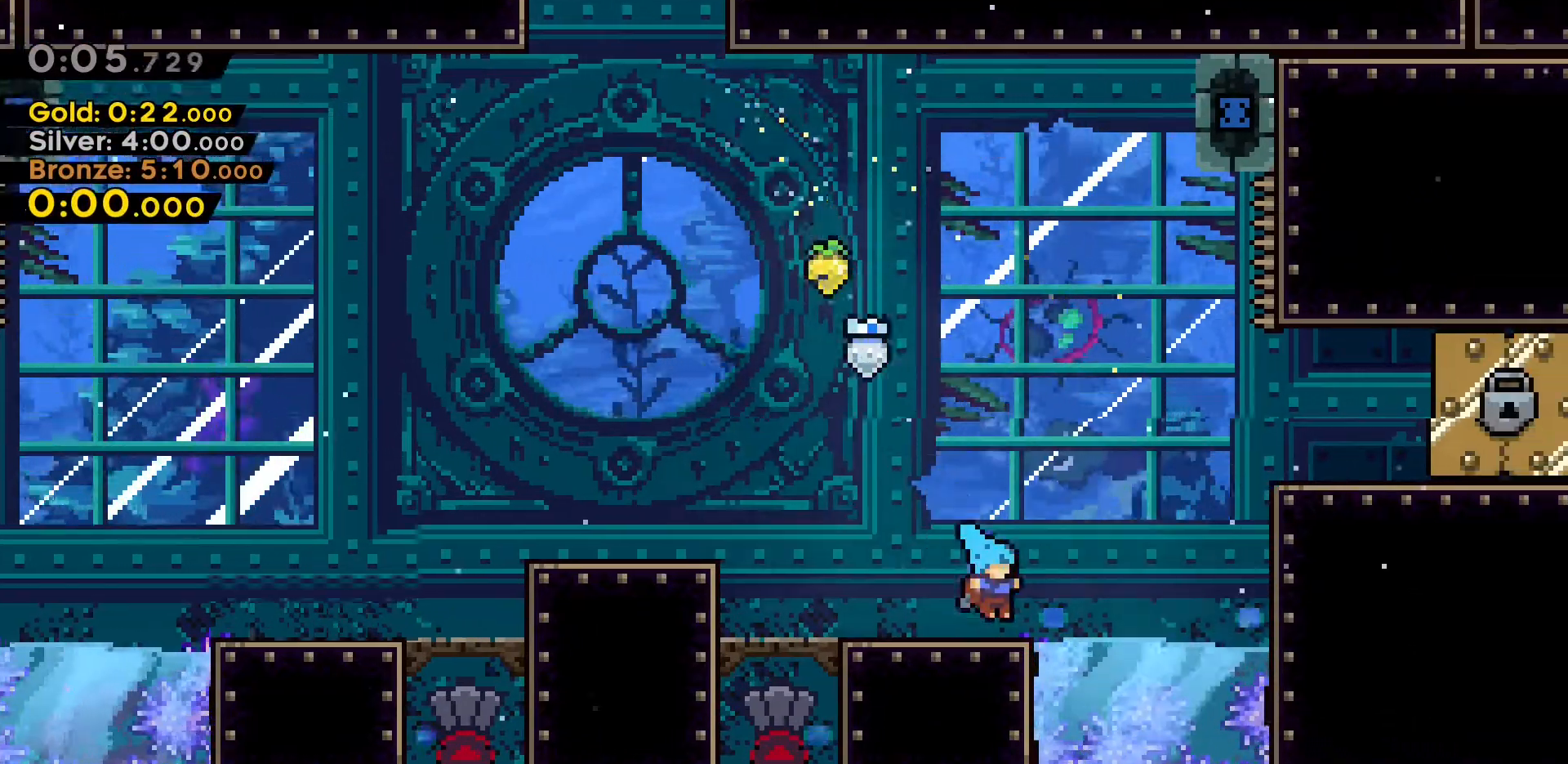
{"keys": [], "events": [[50, "jump2", "down"], [233, "jump2", "up"], [433, "d", "up"]]}
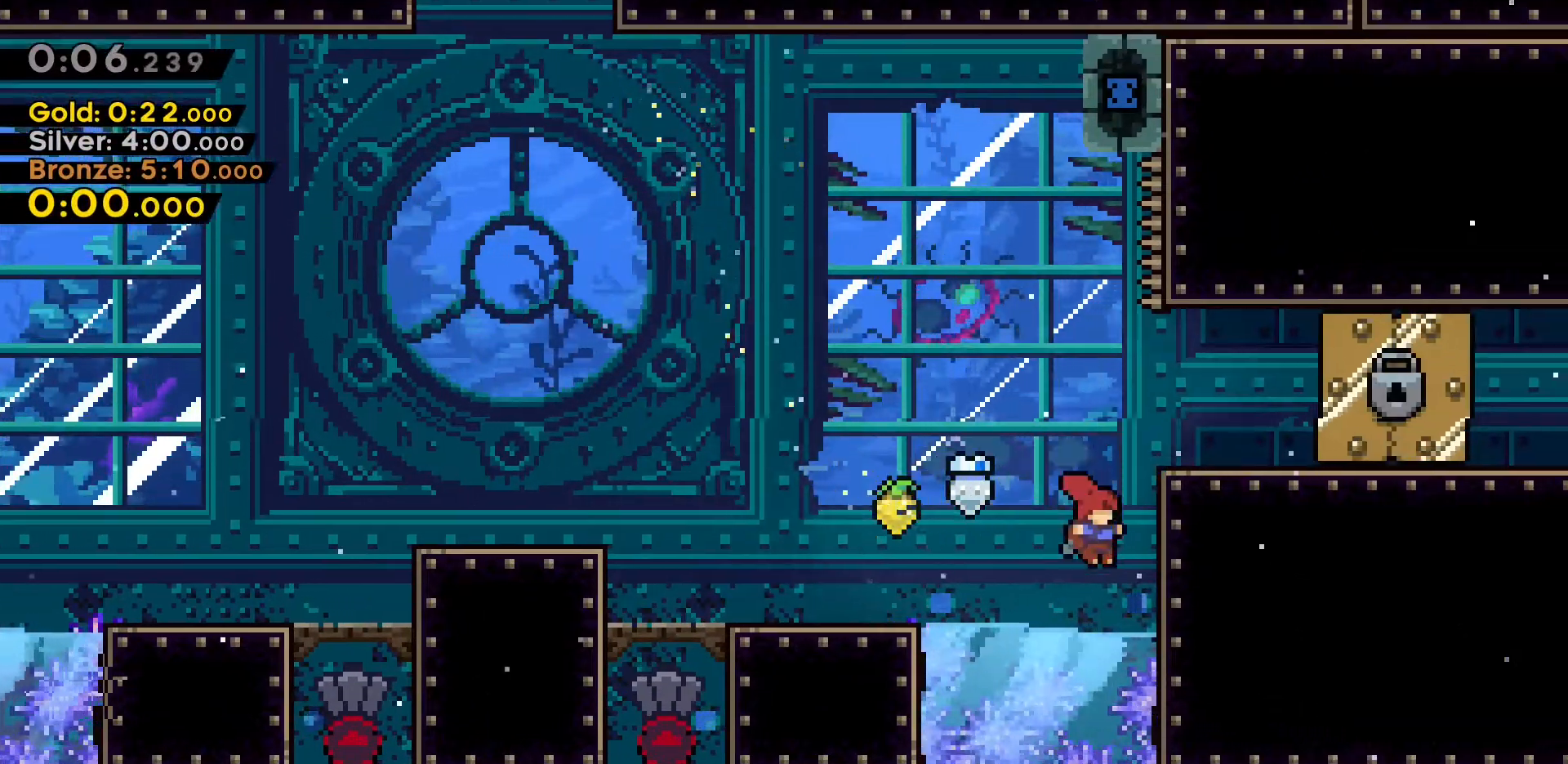
{"keys": [], "events": []}
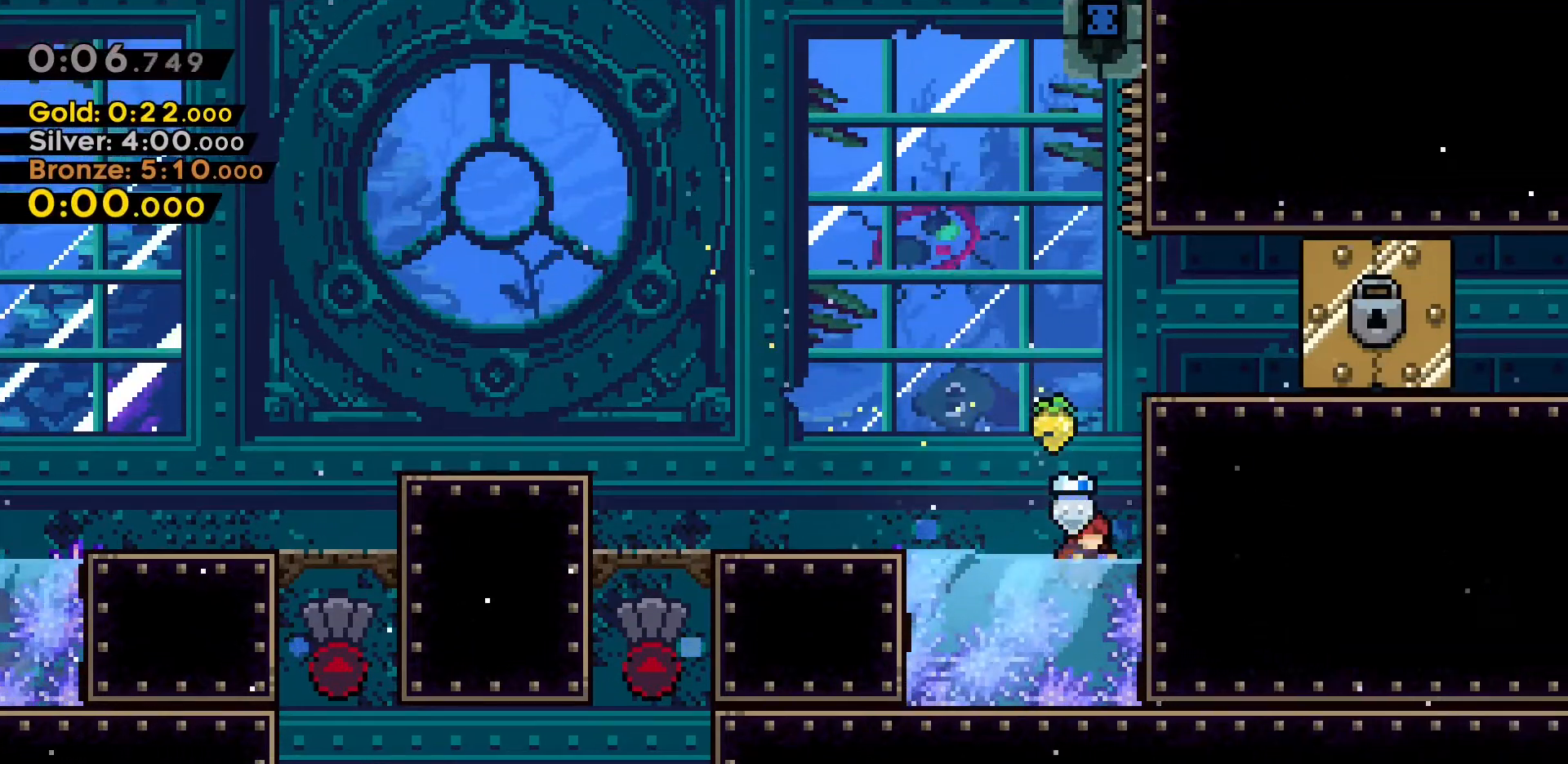
{"keys": [], "events": [[133, "d", "down"], [233, "d", "up"]]}
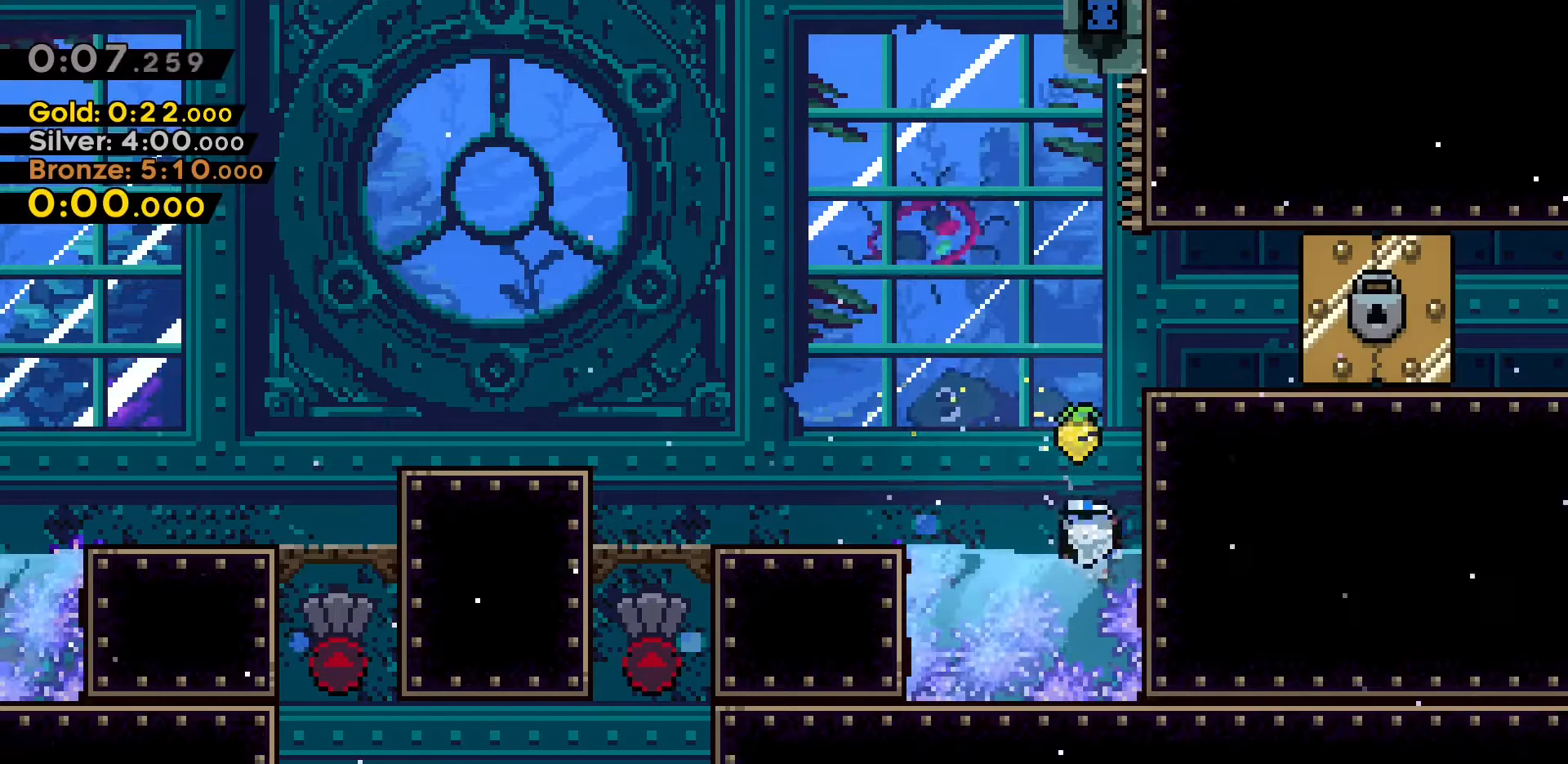
{"keys": [], "events": [[50, "d", "down"], [100, "d", "up"]]}
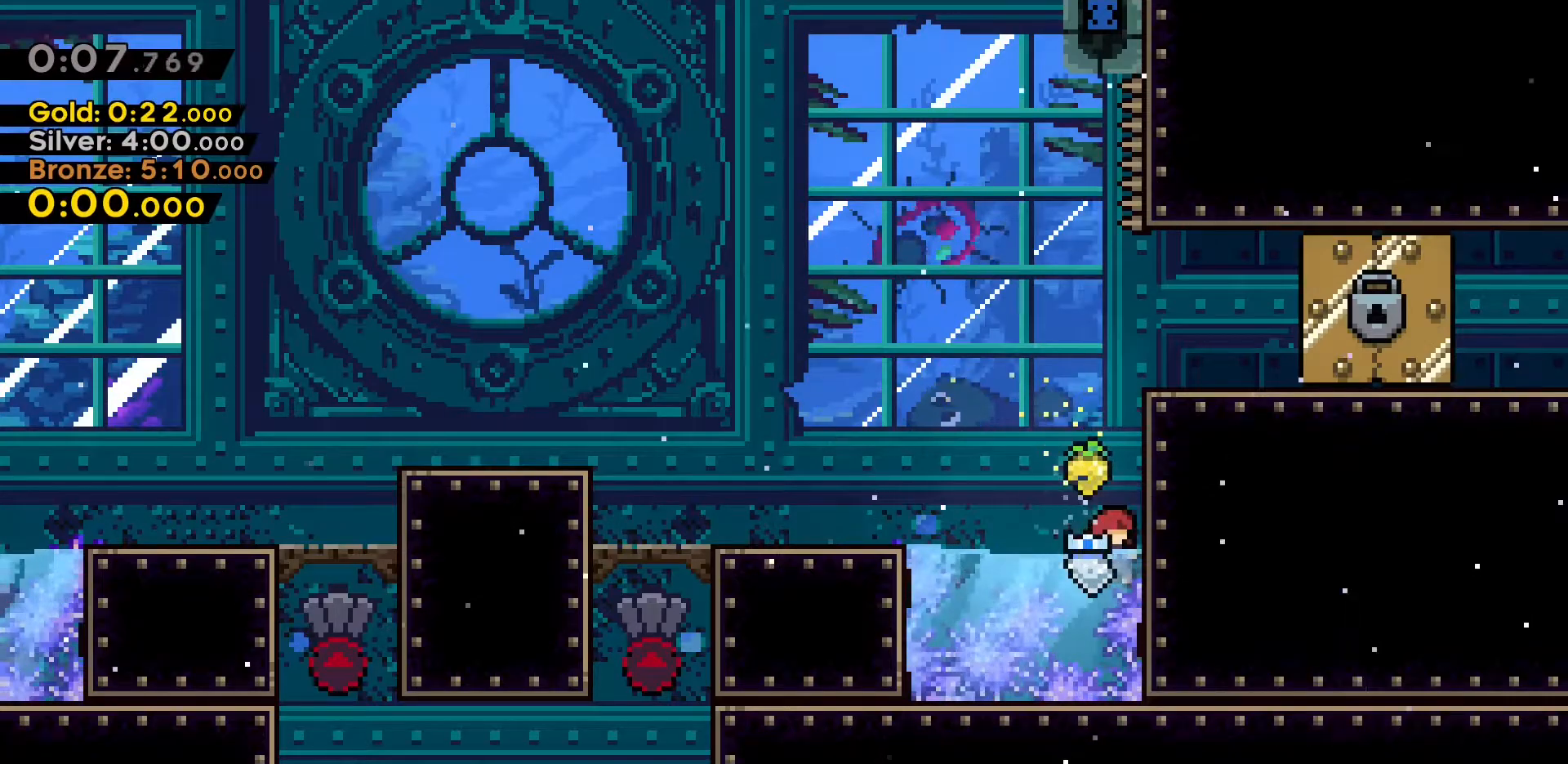
{"keys": [], "events": [[117, "a", "down"], [200, "a", "up"]]}
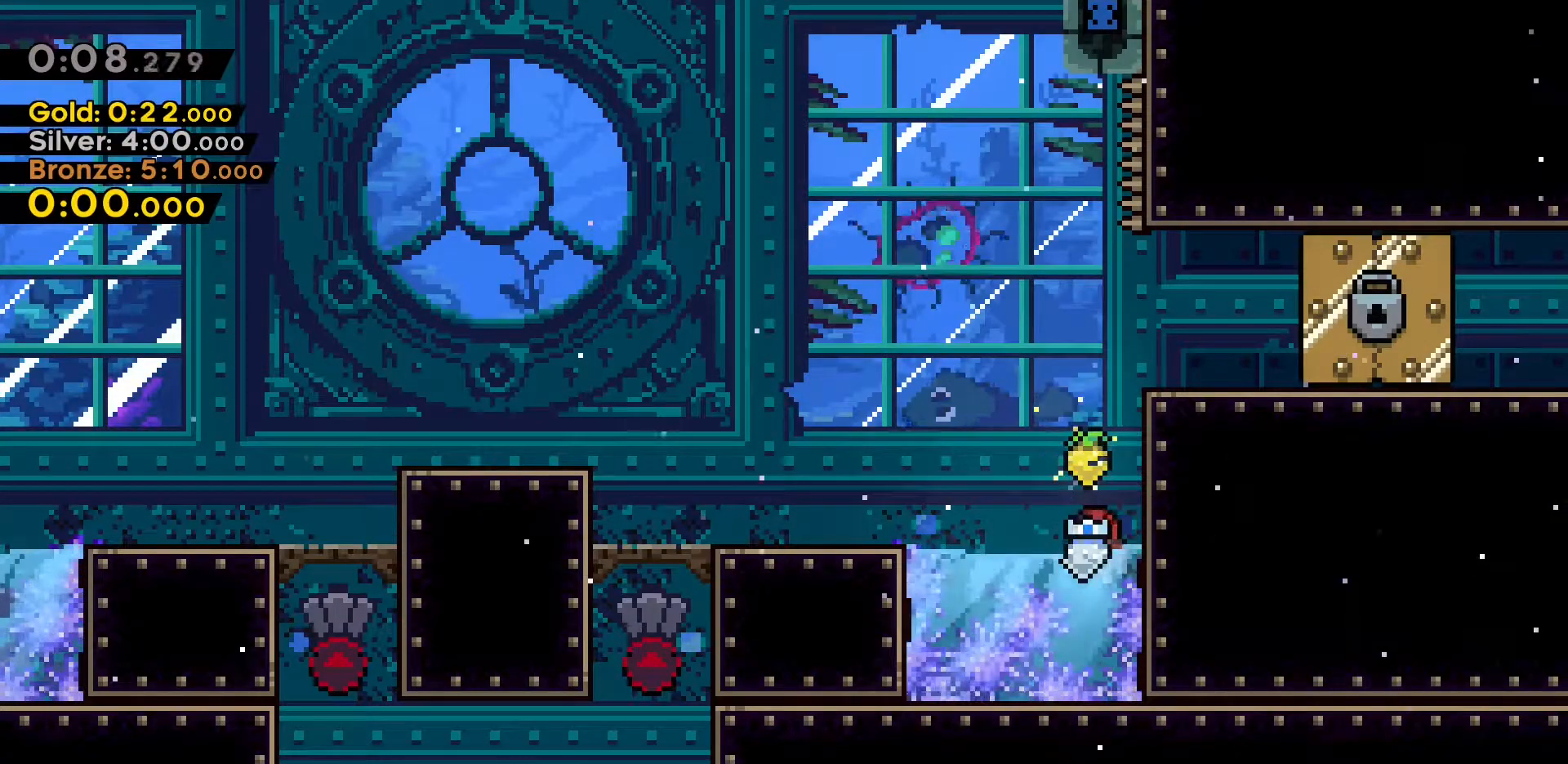
{"keys": ["dash", "w"], "events": [[33, "d", "down"], [83, "d", "up"], [467, "w", "down"], [500, "dash", "down"]]}
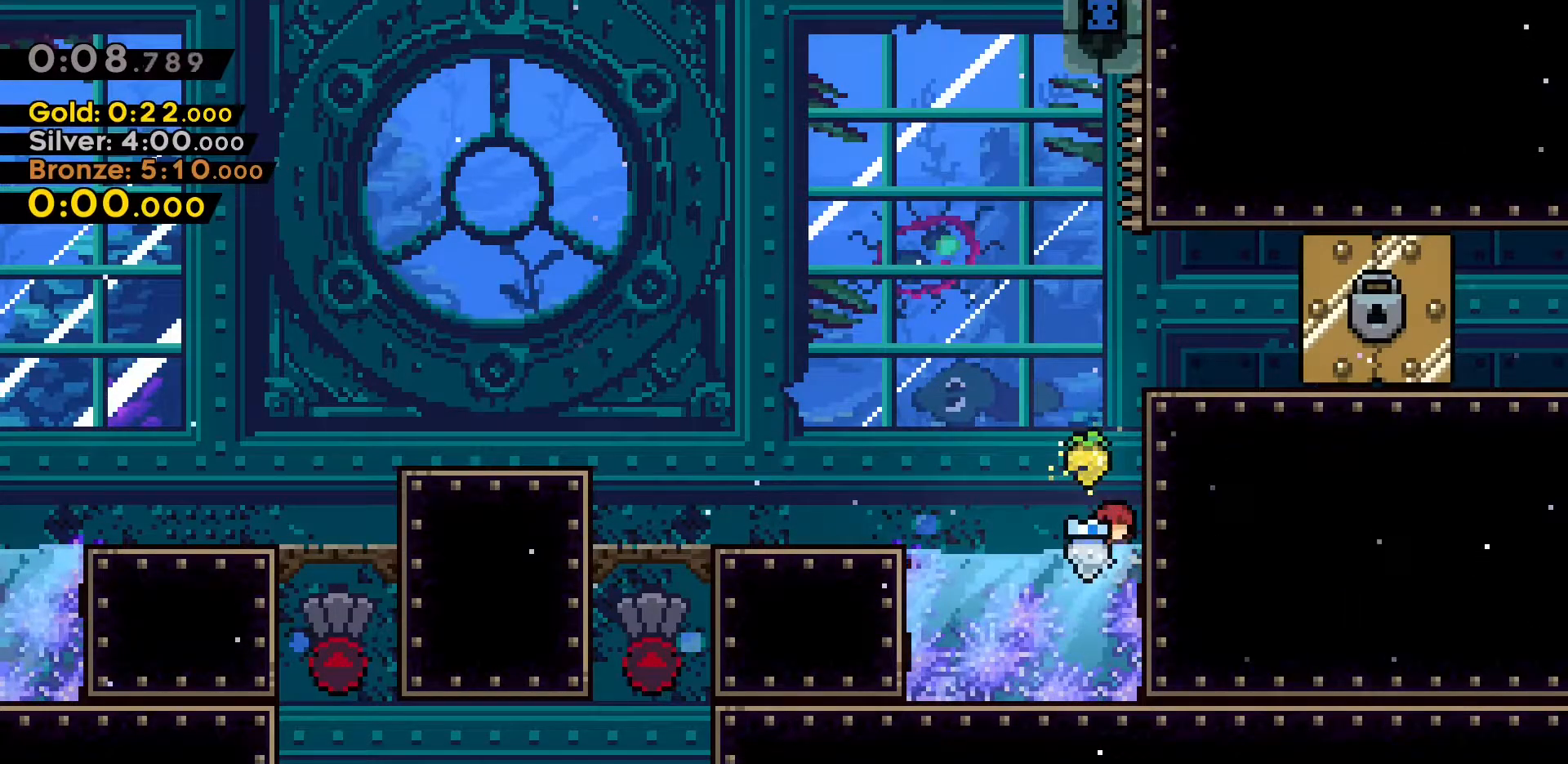
{"keys": ["a", "jump2", "w"], "events": [[200, "a", "down"], [333, "jump2", "down"], [433, "dash", "up"]]}
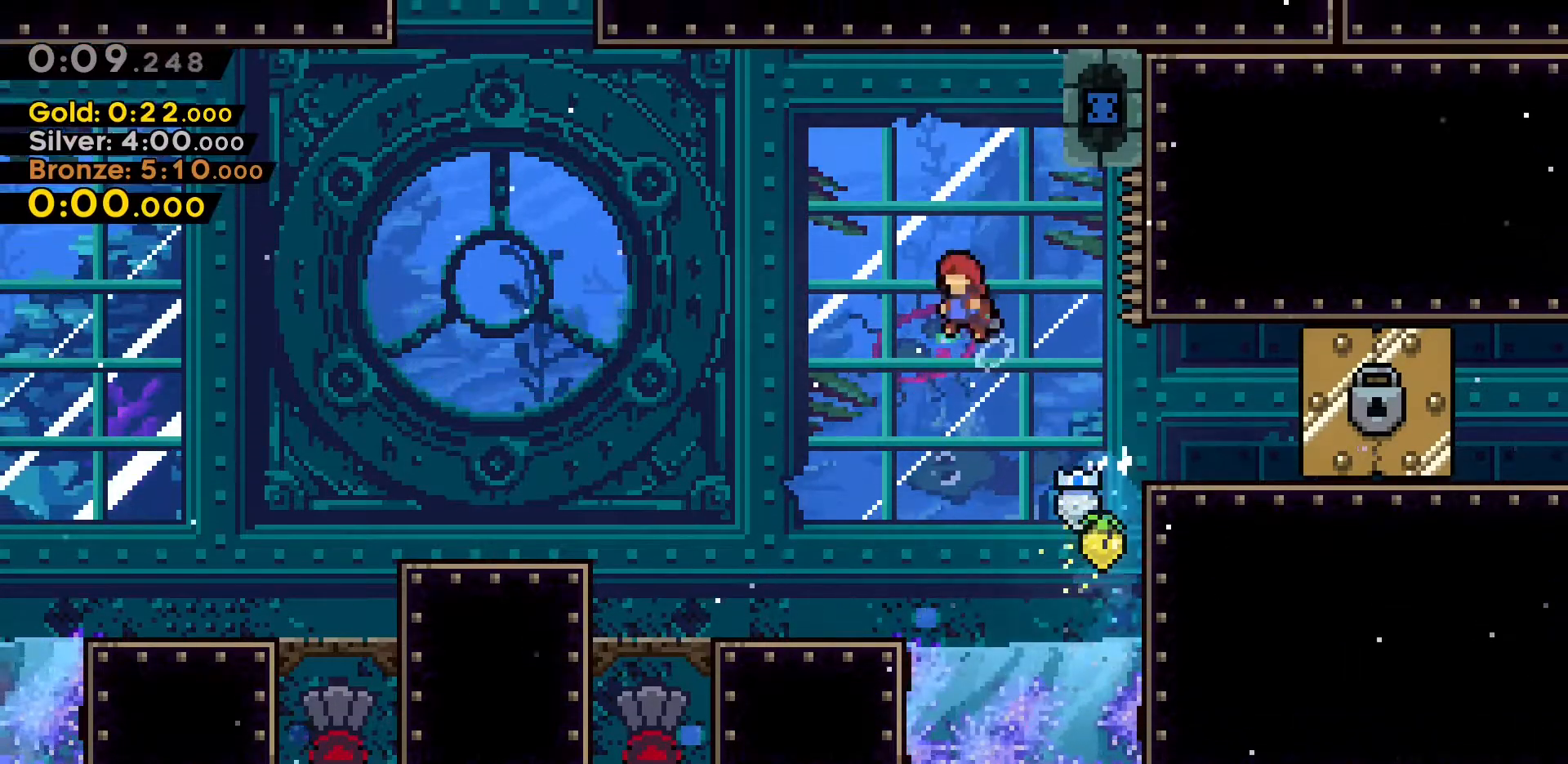
{"keys": ["a", "dash", "jump2", "w"], "events": [[450, "dash", "down"]]}
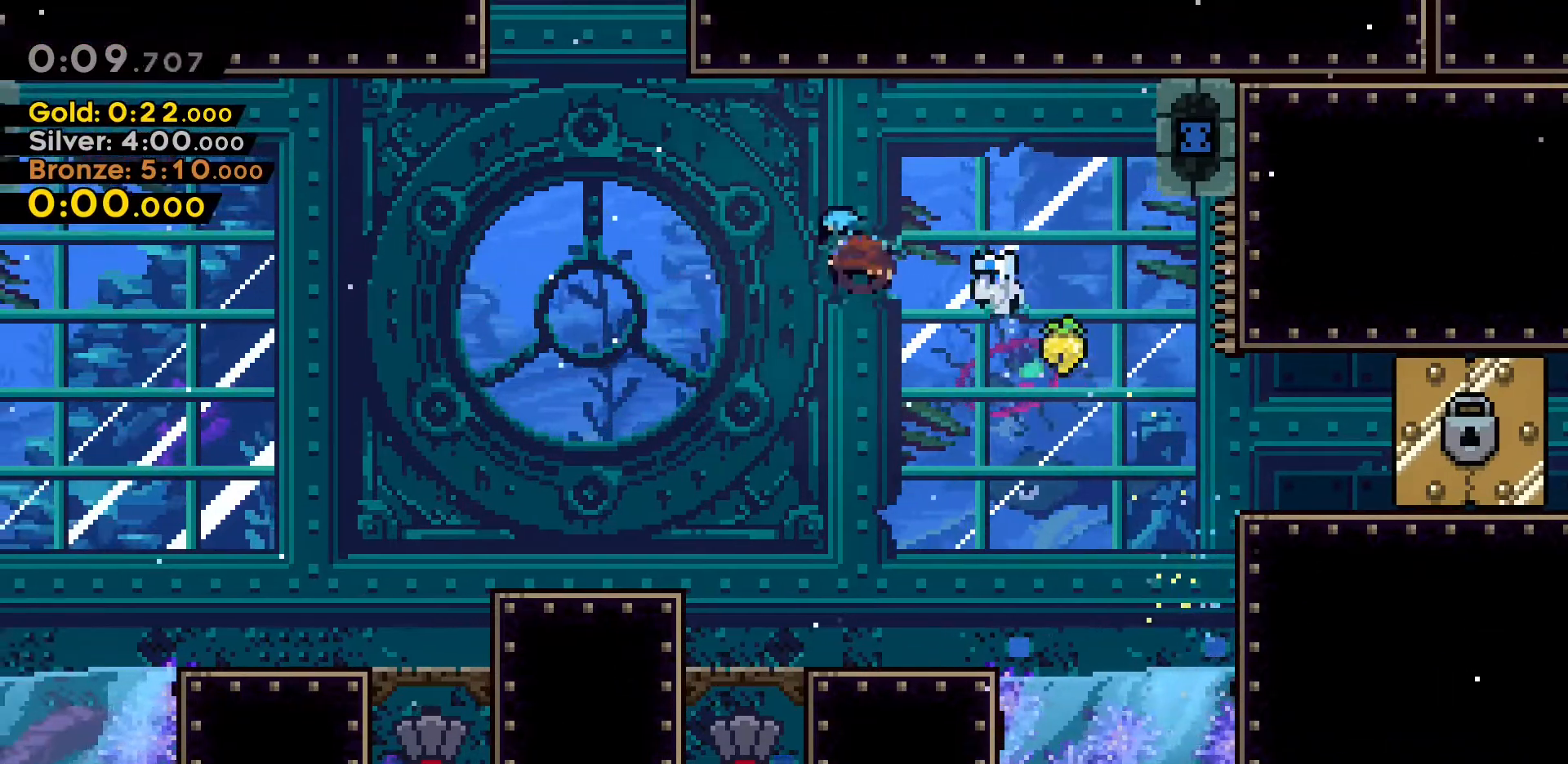
{"keys": ["d", "grab", "jump2", "w"], "events": [[83, "jump2", "up"], [183, "a", "up"], [183, "d", "down"], [183, "grab", "down"], [217, "jump2", "down"], [317, "dash", "up"]]}
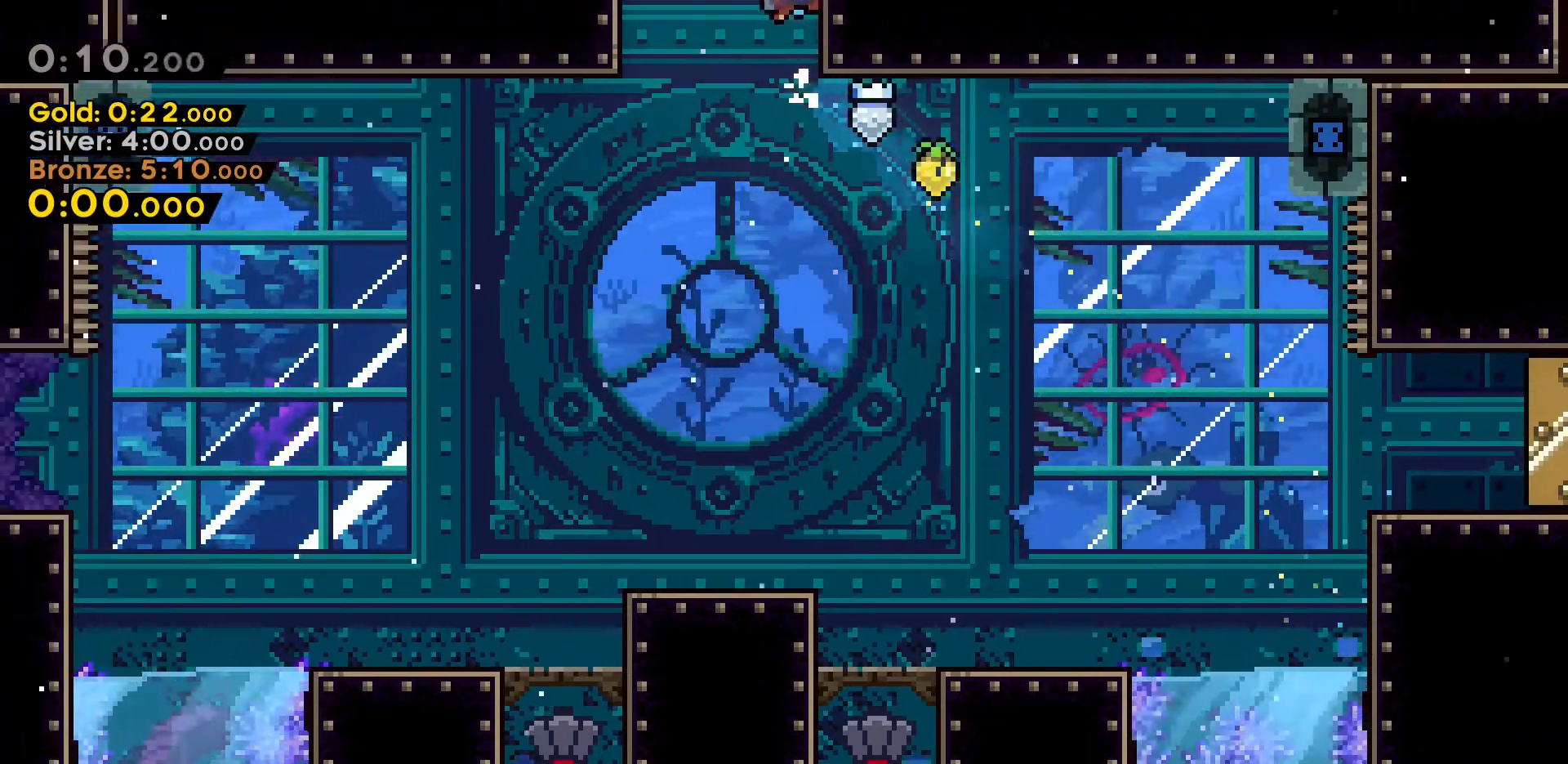
{"keys": ["a"], "events": [[250, "jump2", "up"], [383, "d", "up"], [433, "grab", "up"], [433, "w", "up"], [483, "a", "down"]]}
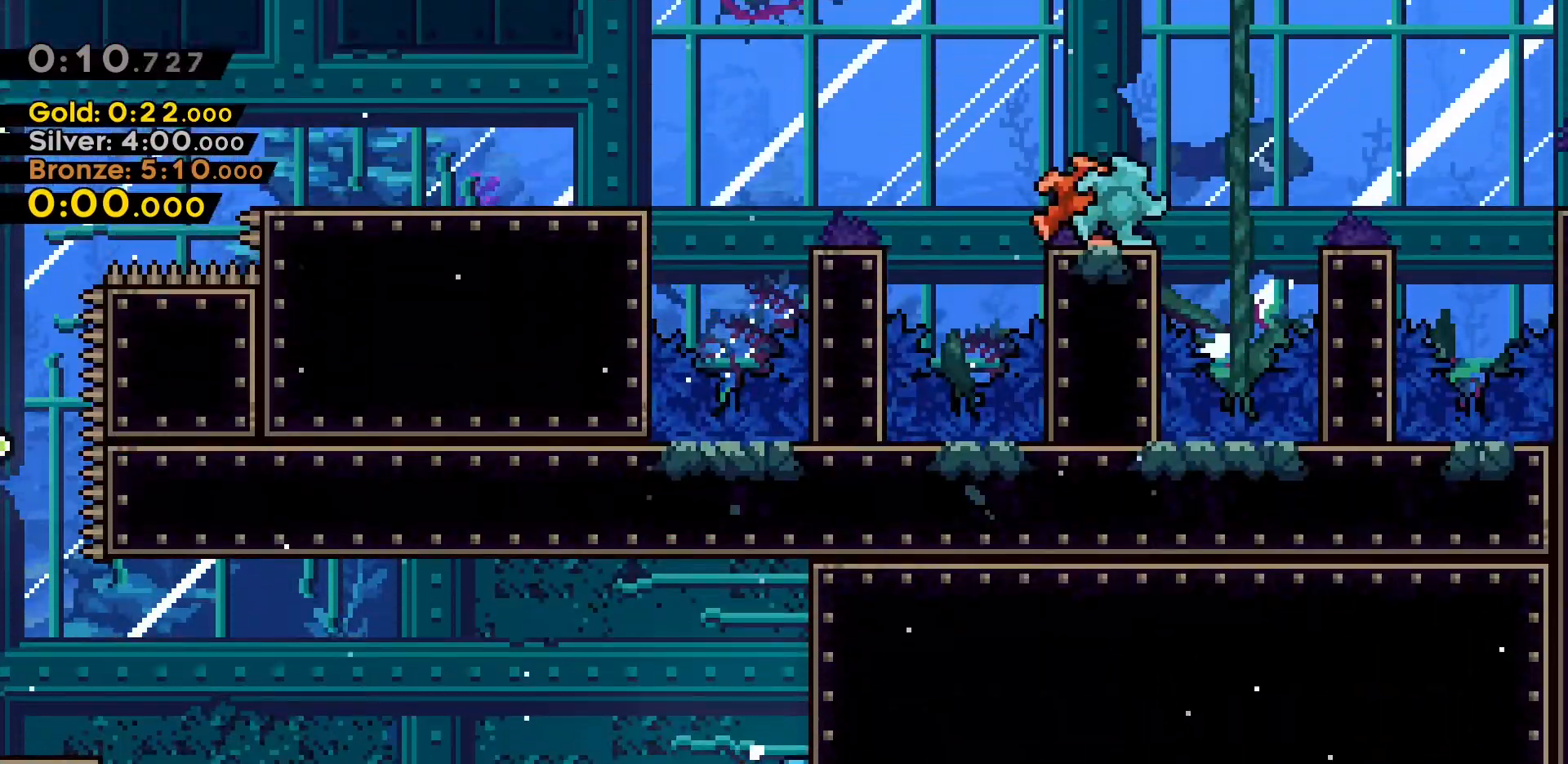
{"keys": ["a", "dash"], "events": [[400, "dash", "down"]]}
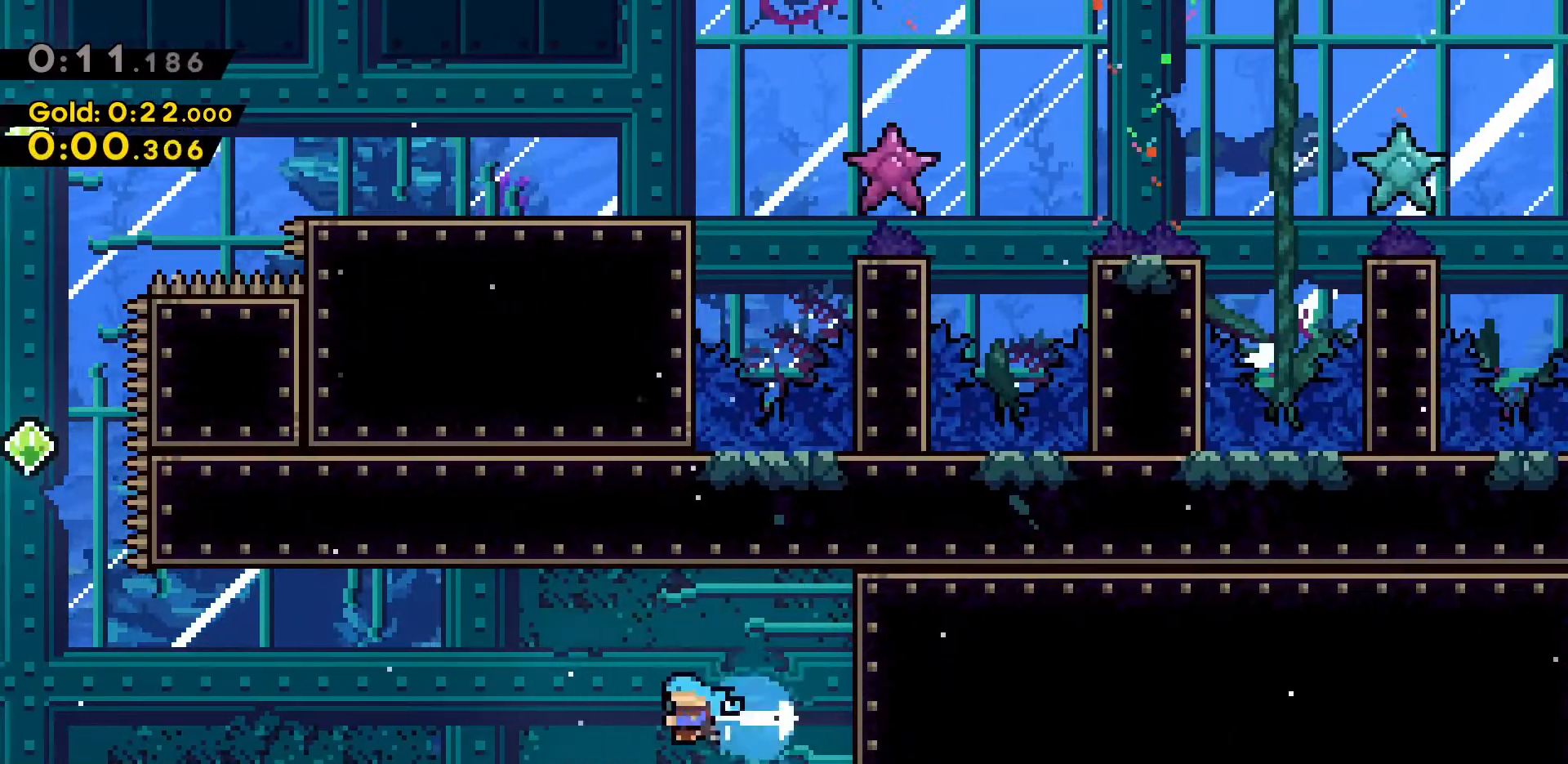
{"keys": ["a"], "events": [[133, "dash", "up"]]}
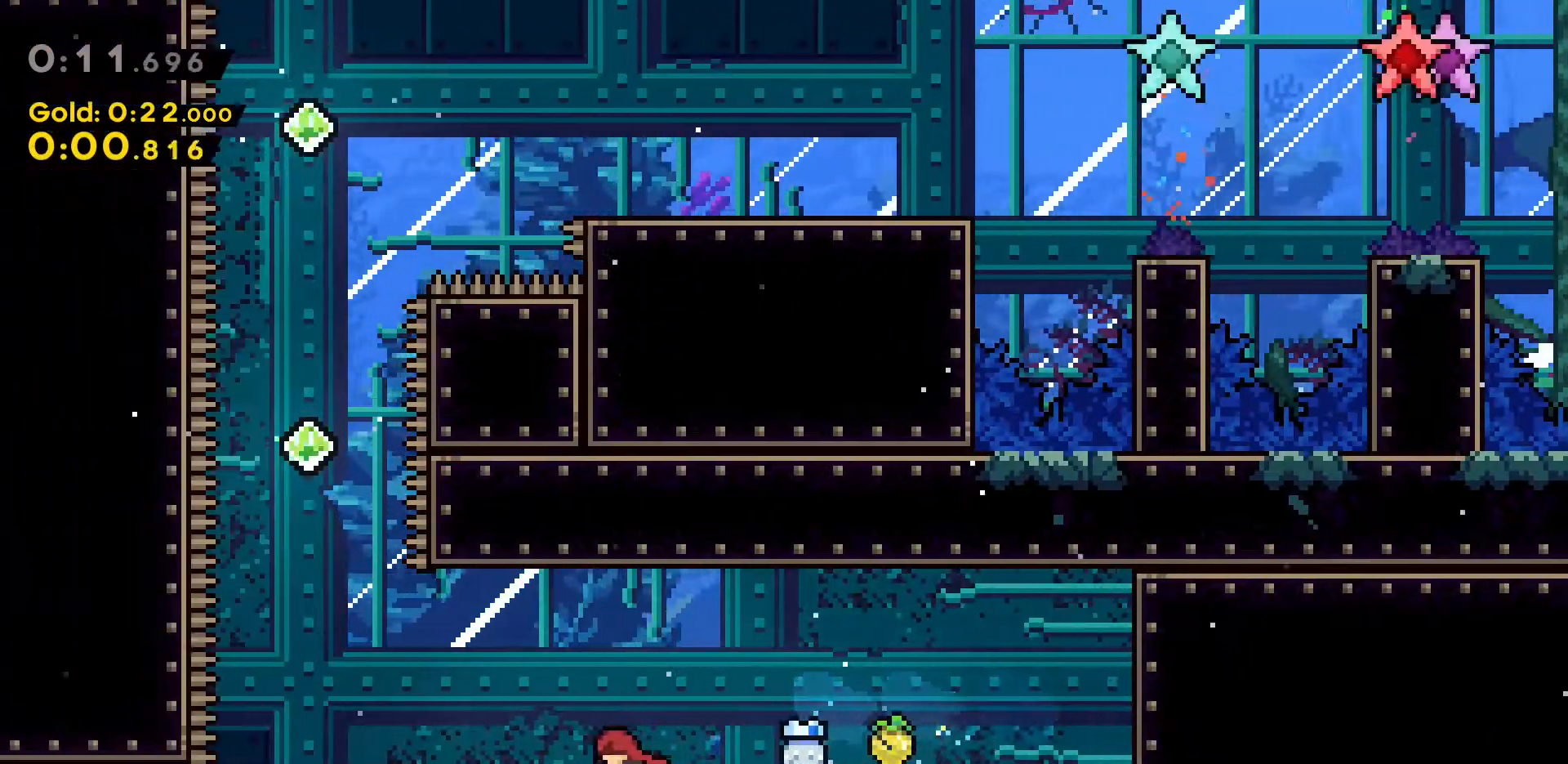
{"keys": ["a"], "events": [[117, "jump2", "down"], [283, "jump2", "up"]]}
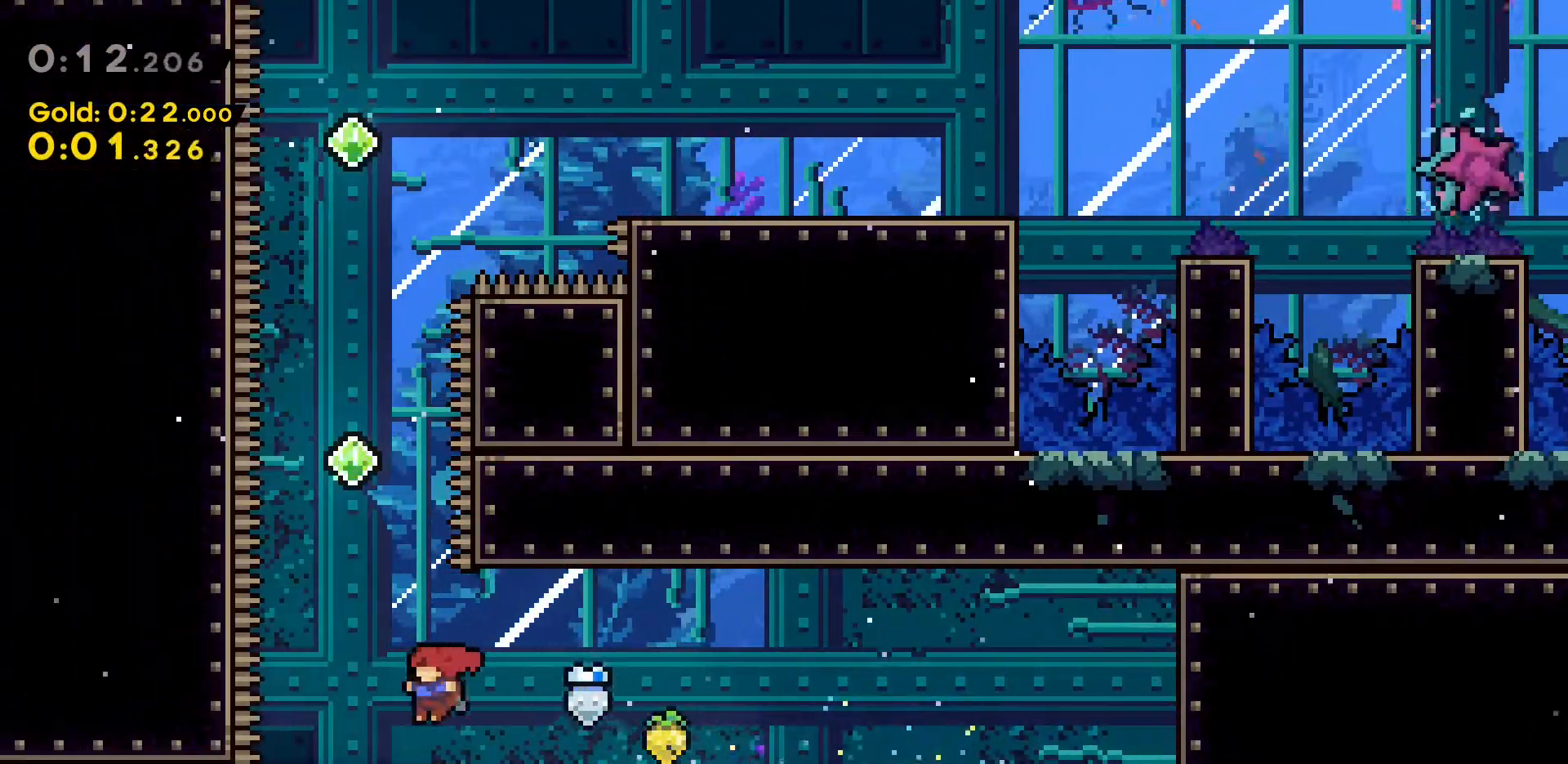
{"keys": ["dash", "w"], "events": [[117, "a", "up"], [167, "jump2", "down"], [200, "w", "down"], [350, "jump2", "up"], [400, "dash", "down"]]}
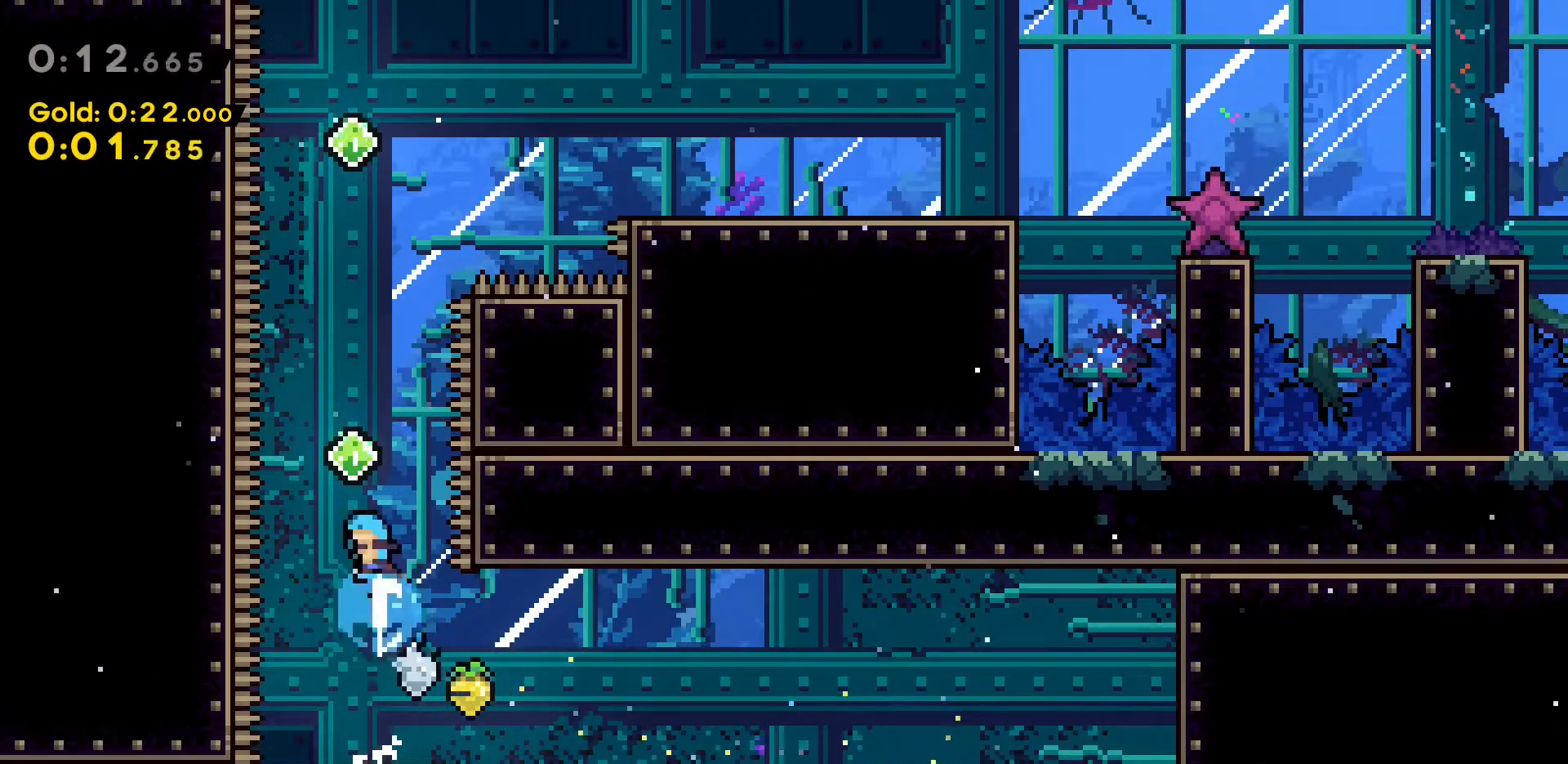
{"keys": ["w"], "events": [[83, "dash", "up"], [283, "dash", "down"], [467, "dash", "up"]]}
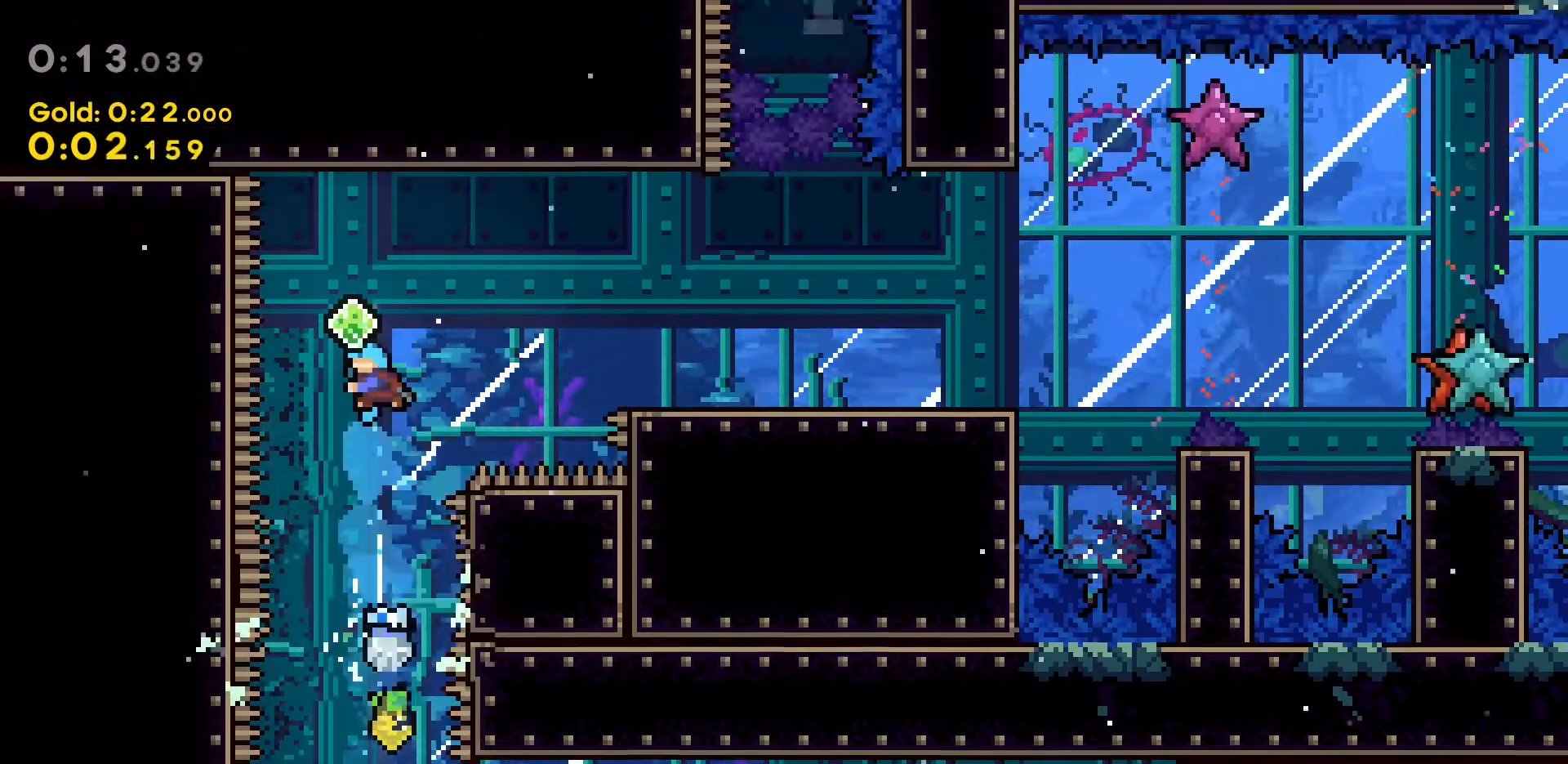
{"keys": ["d"], "events": [[100, "d", "down"], [100, "w", "up"], [150, "dash", "down"], [433, "dash", "up"]]}
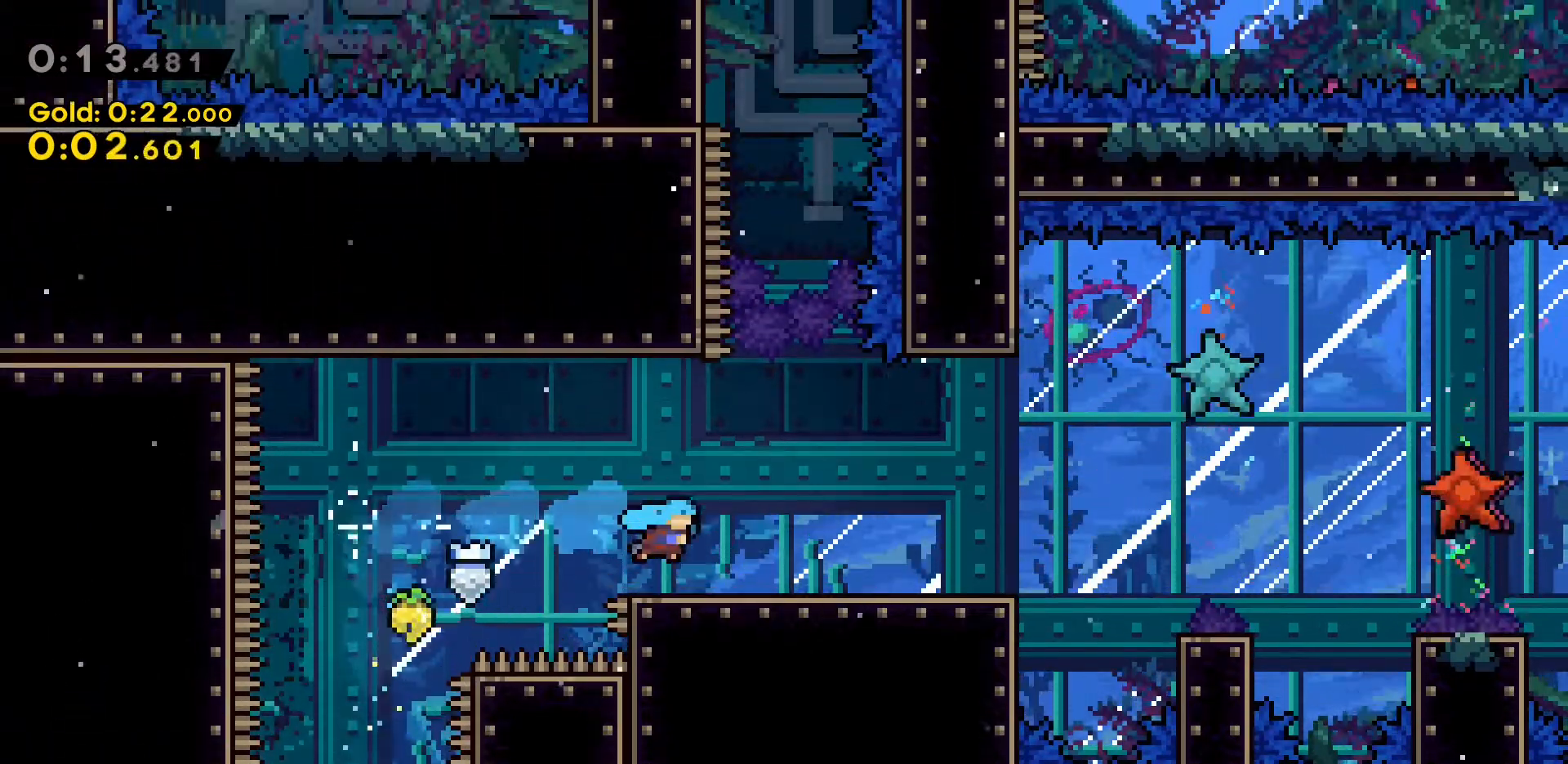
{"keys": ["d"], "events": []}
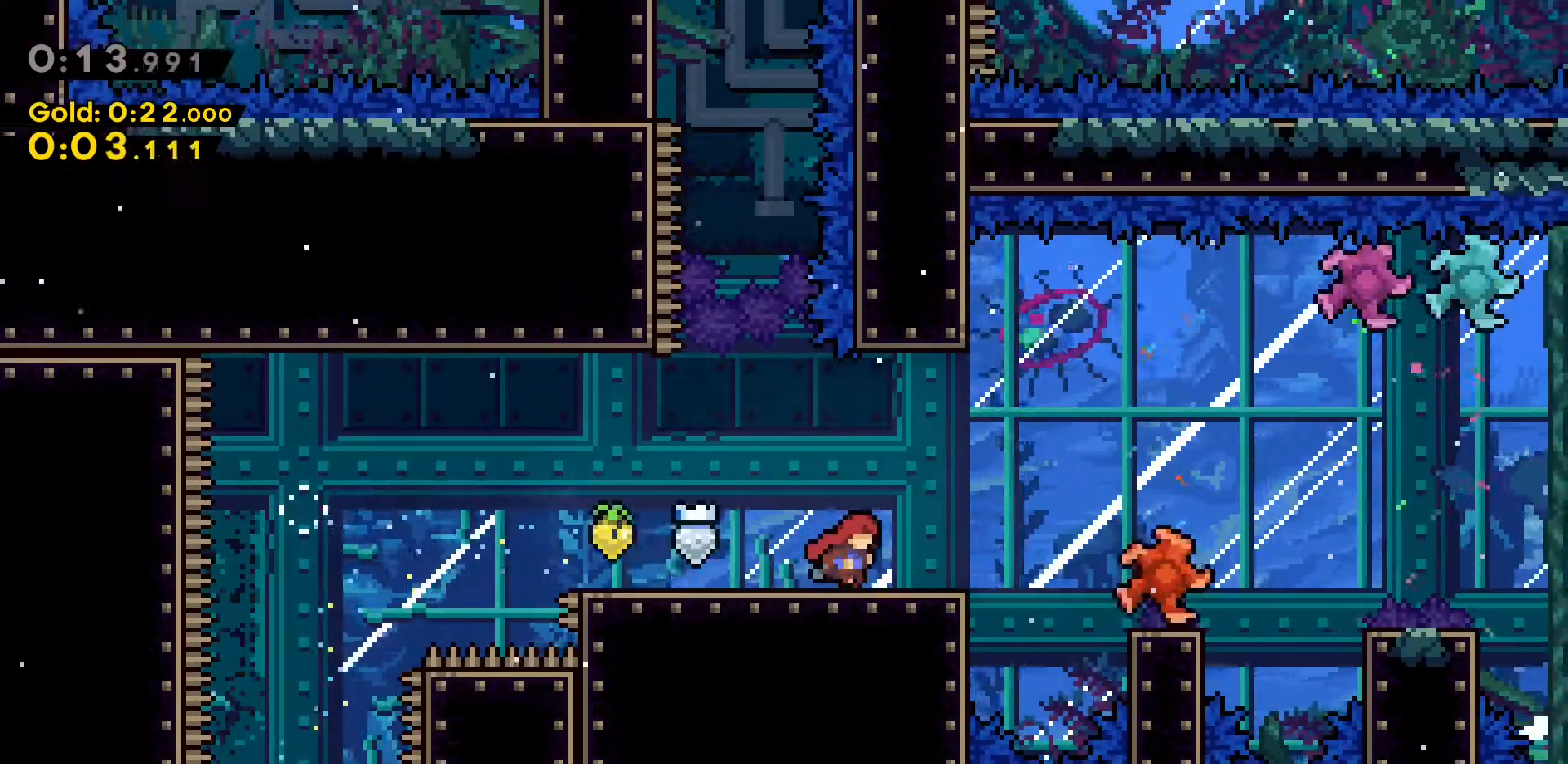
{"keys": ["d"], "events": [[233, "jump2", "down"], [317, "jump2", "up"]]}
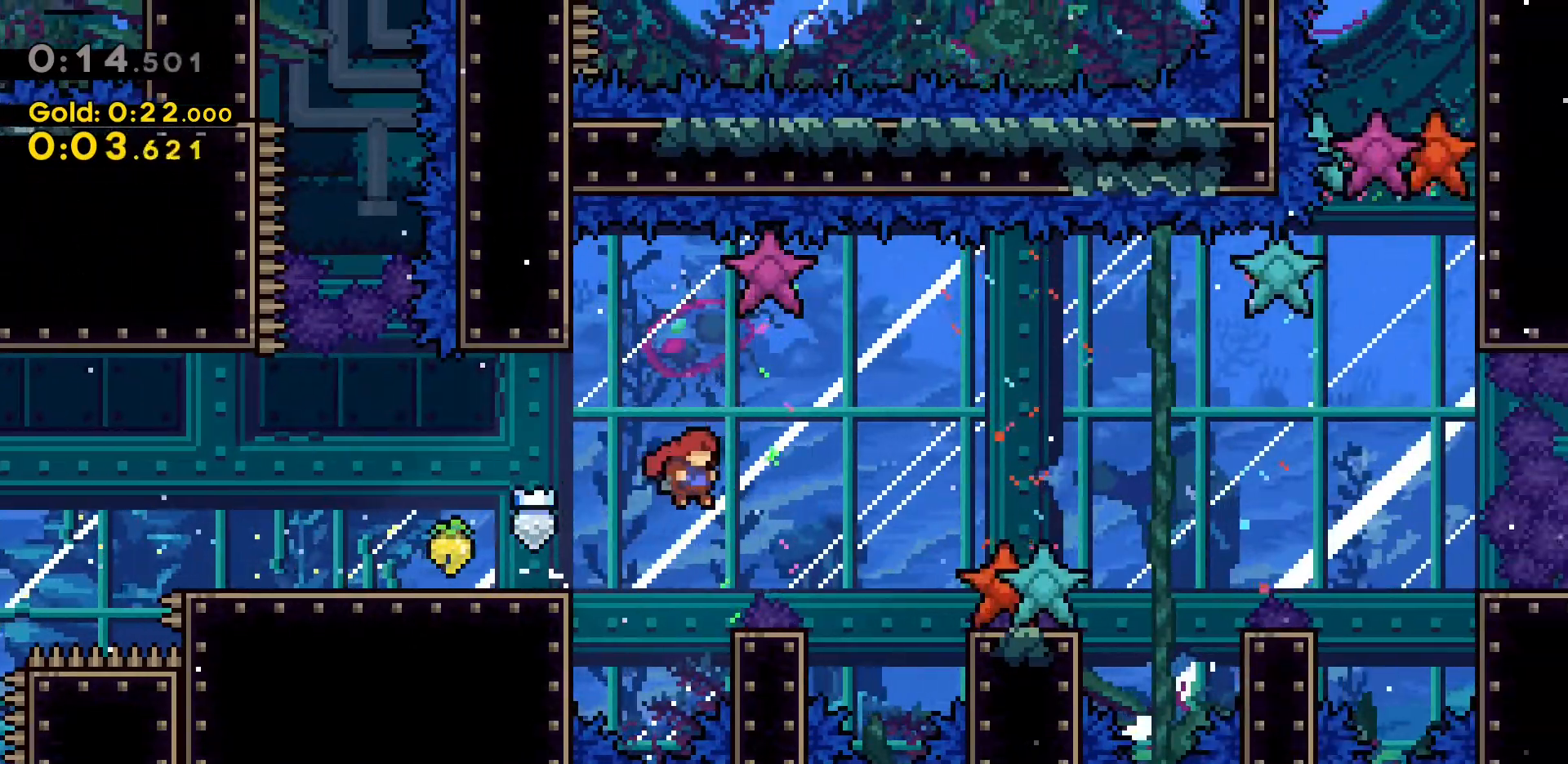
{"keys": ["d"], "events": [[200, "jump2", "down"], [383, "jump2", "up"]]}
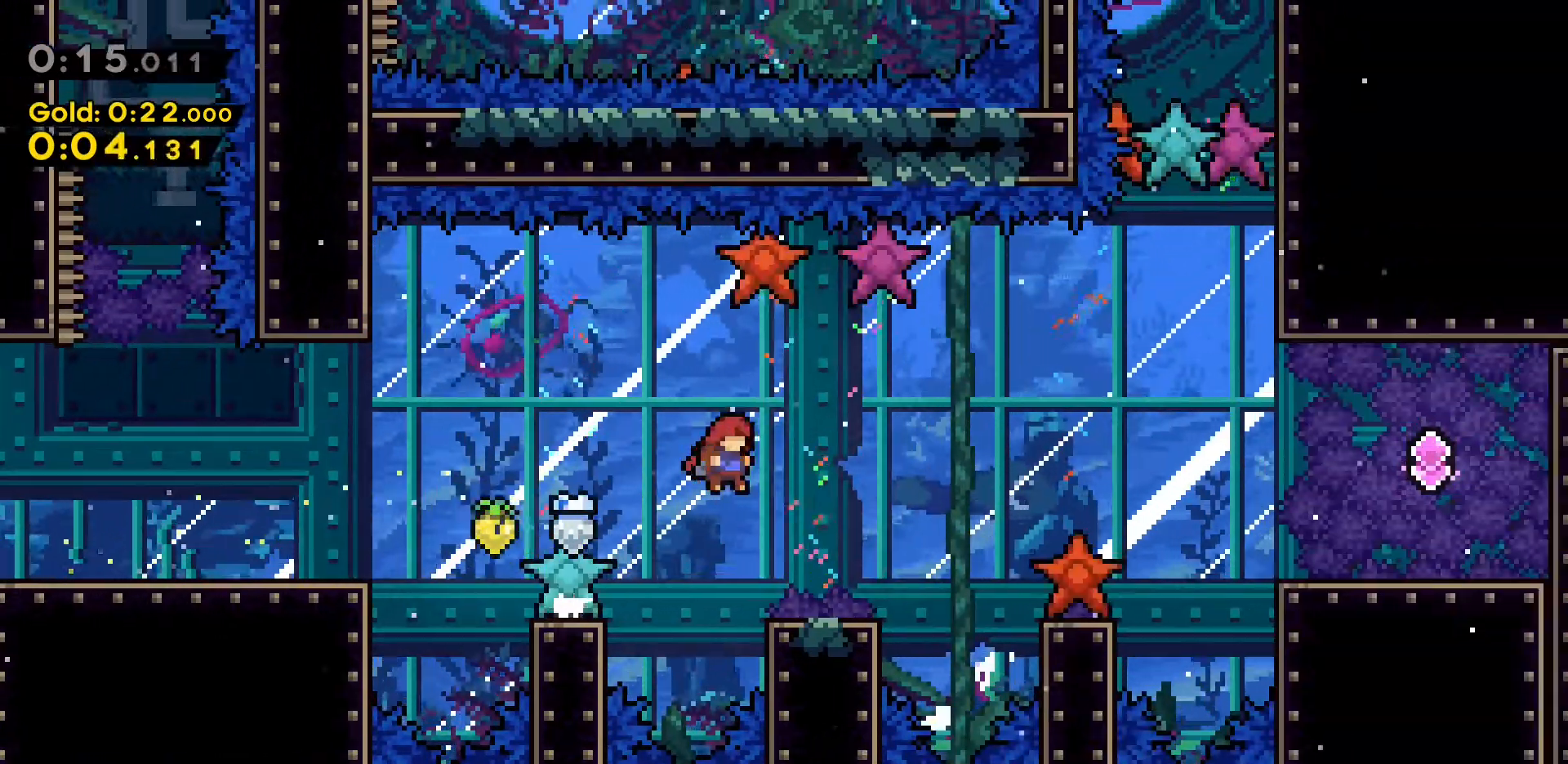
{"keys": ["d"], "events": [[300, "jump2", "down"], [400, "jump2", "up"]]}